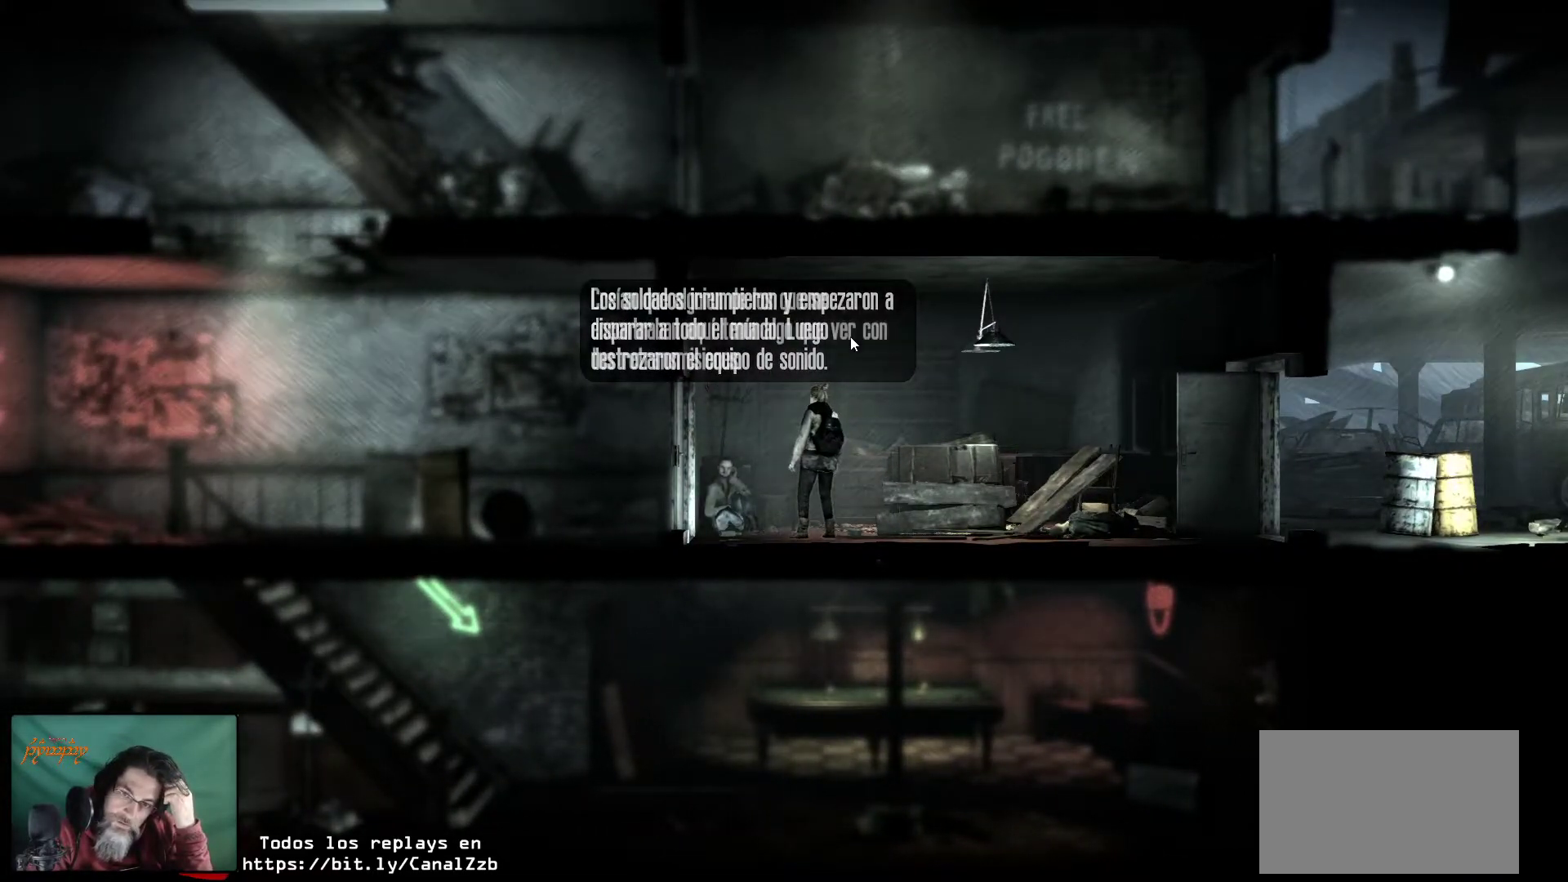
Gameplay with keyboard and mouse; each line is a JSON object with the keys and mouse buttons held at the frame after it. "events" lists presses ("down") and releases ("up") of "1", "2", "3", "4", "5", "a", "alt", "c", "caps_lock", "ctrl", "d", "e", "f", "g", "q", "r", "s", "shift", "space", "t", "tab", "v", "w", "x", "z", "mouse_left", "mouse_wheel" and "mouse_right" between this image and that frame as [ms after this image, input, new state], when the widget could be followed in between. "mouse_left", "mouse_wheel", "mouse_right" = the "left", "wheel", "right" buttons of the "mouse" list. No other keys are recorded. "wheel" means that the mouse wheel is clicked or scrolled. "mouse_move" is the direction in which the mouse moves at that frame (one of eight, or "still"), when it could be read.
{"keys": [], "mouse": [], "mouse_move": "still", "events": [[50, "mouse_left", "up"]]}
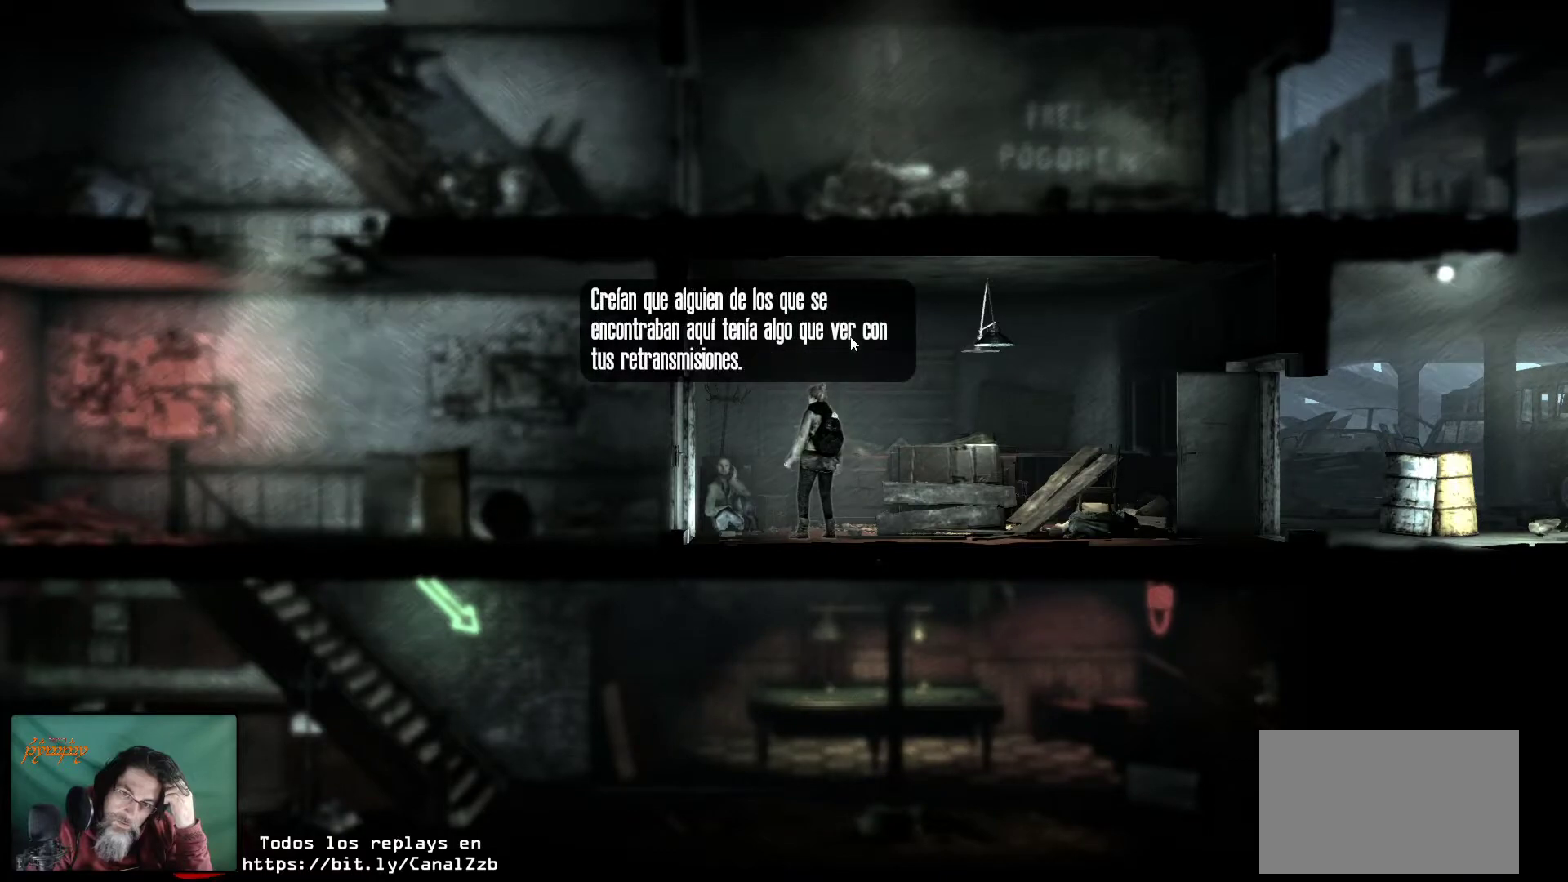
{"keys": [], "mouse": [], "mouse_move": "still", "events": []}
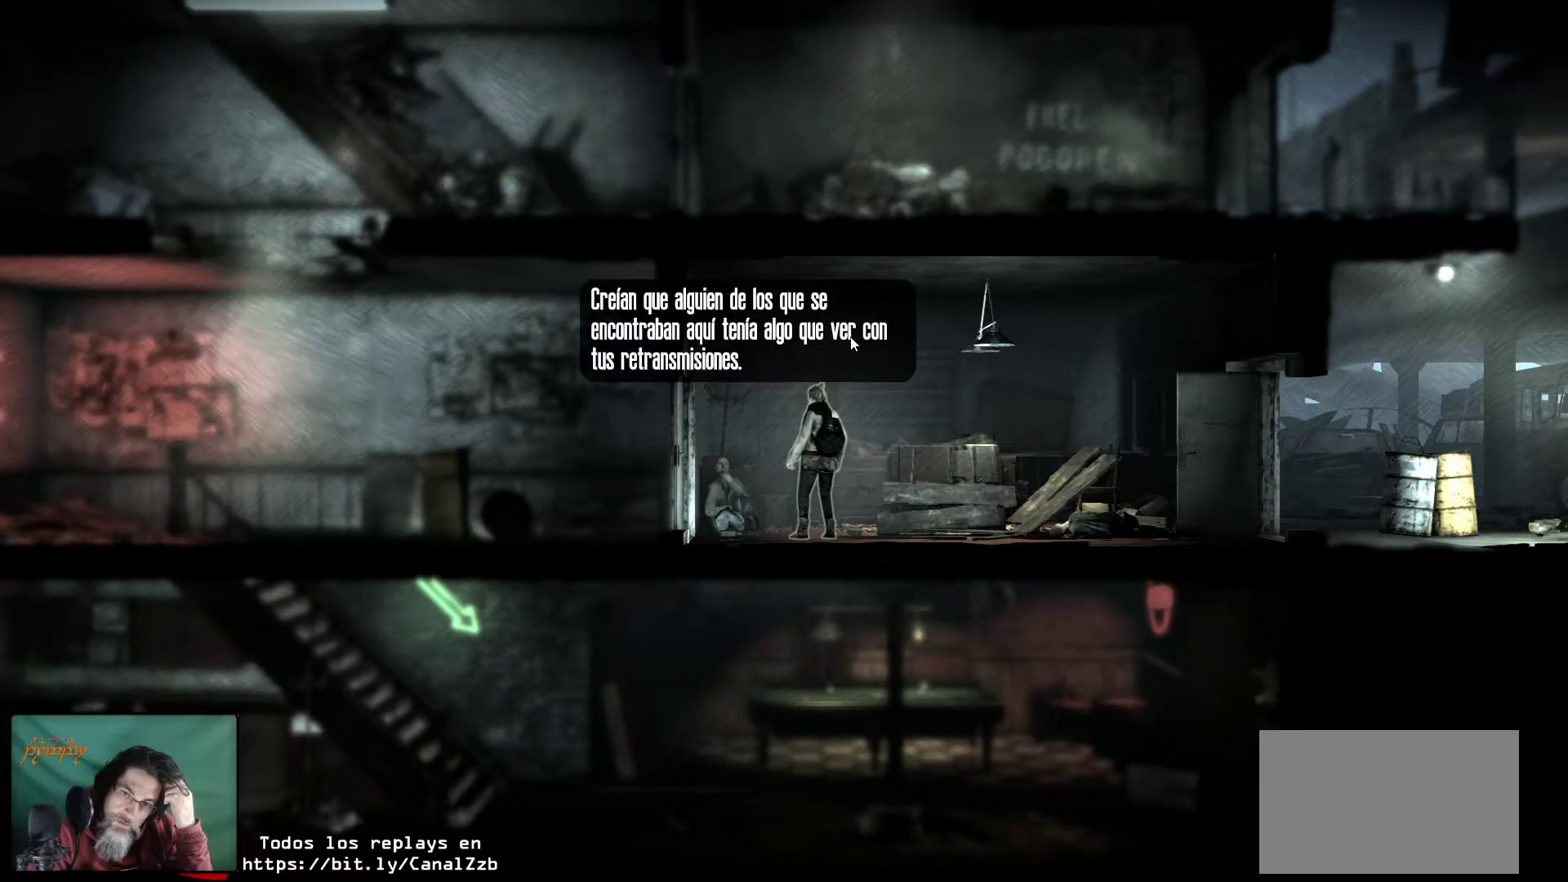
{"keys": [], "mouse": [], "mouse_move": "still", "events": []}
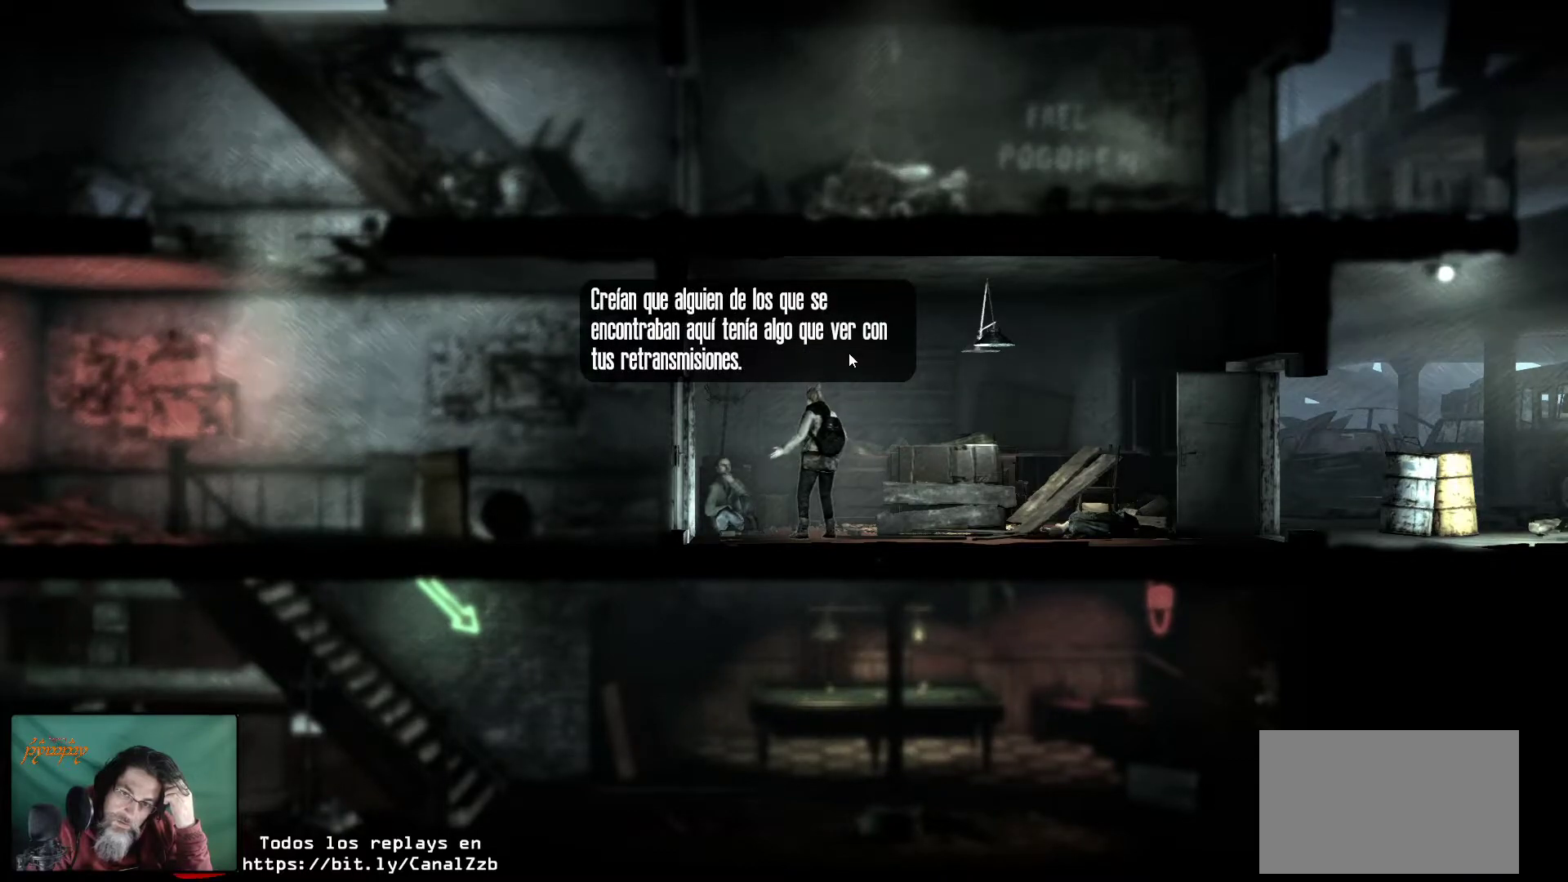
{"keys": [], "mouse": [], "mouse_move": "still", "events": []}
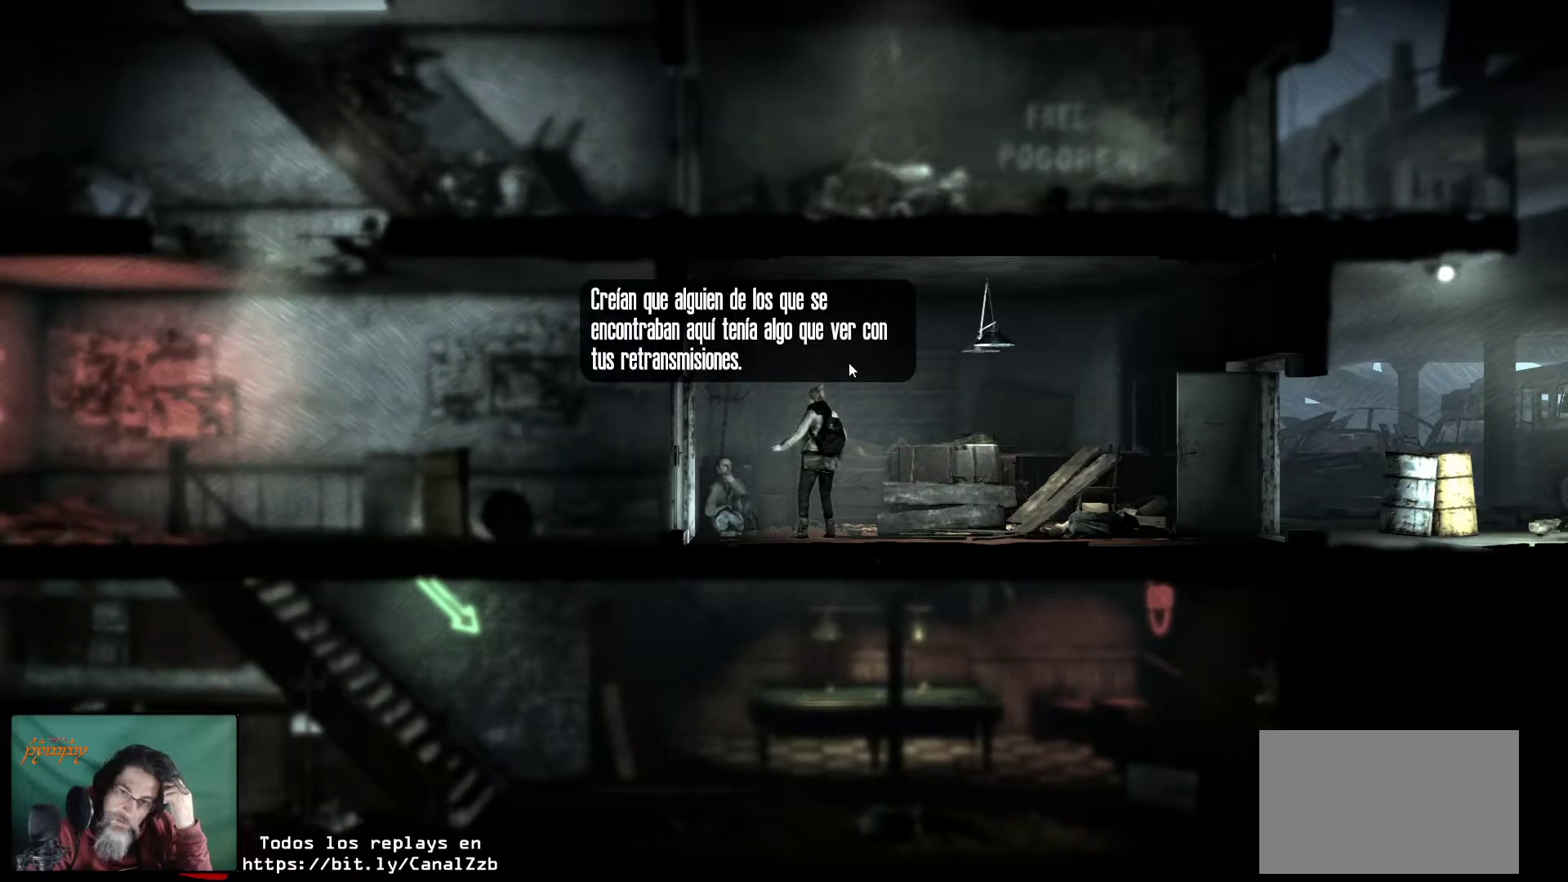
{"keys": [], "mouse": [], "mouse_move": "still", "events": []}
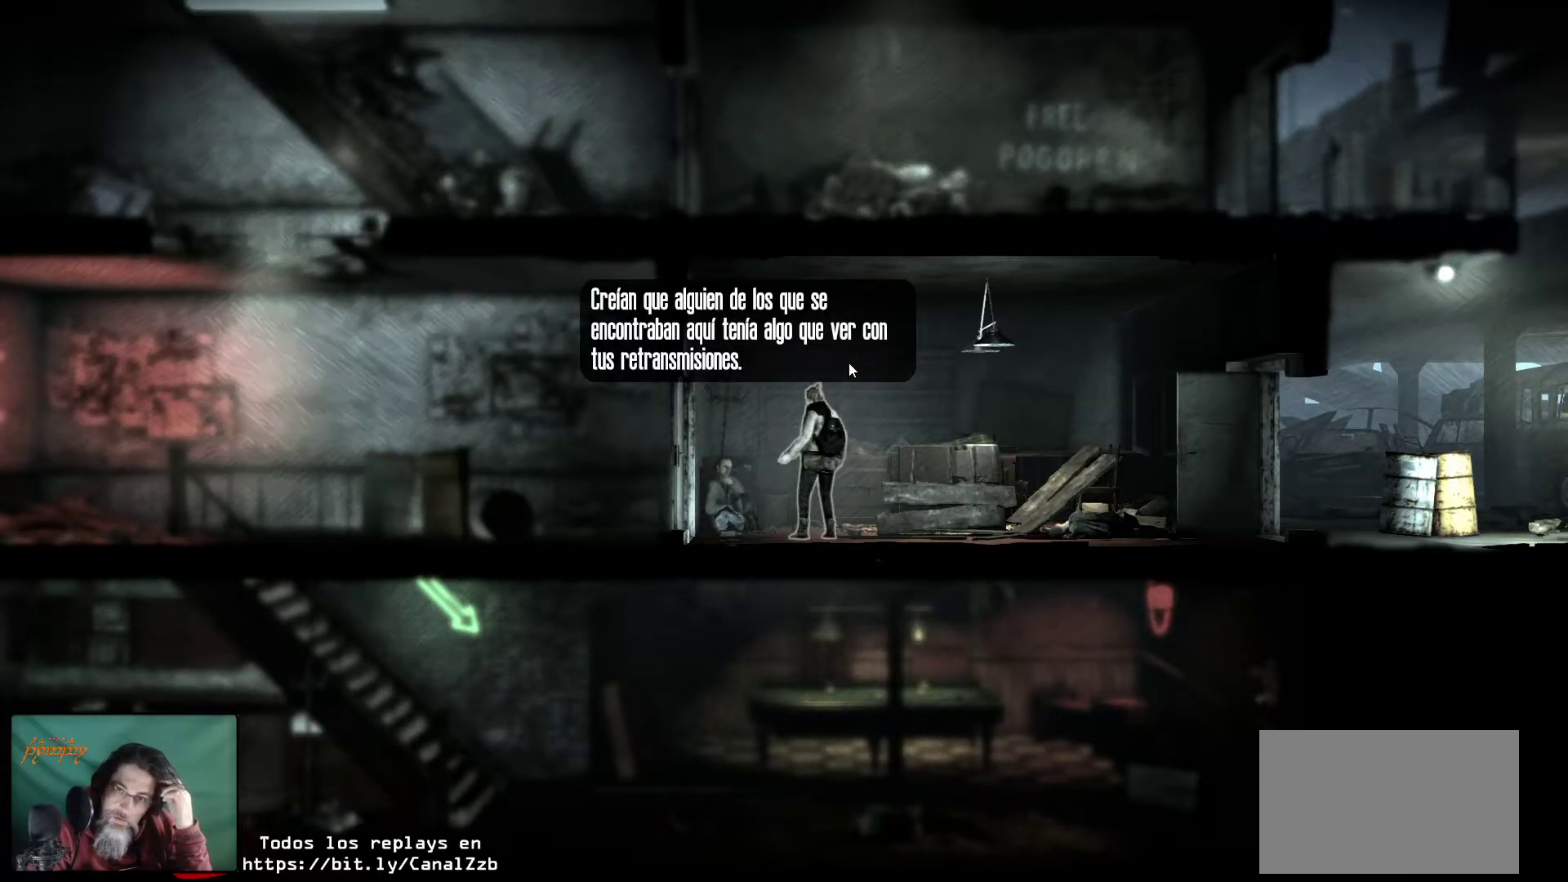
{"keys": [], "mouse": [], "mouse_move": "still", "events": []}
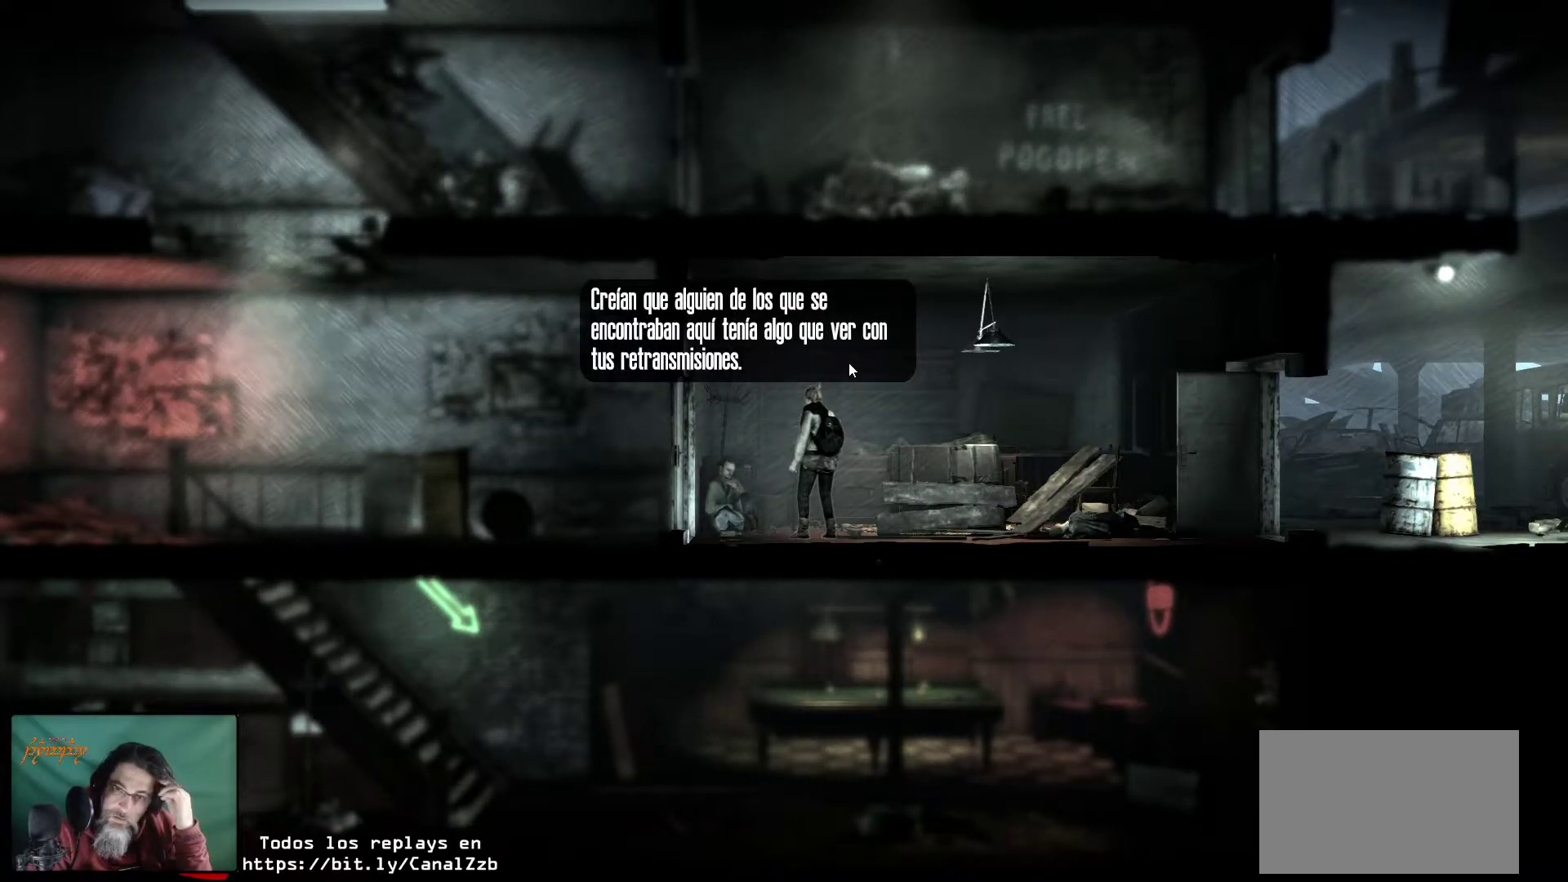
{"keys": [], "mouse": ["left"], "mouse_move": "still", "events": [[334, "mouse_left", "down"]]}
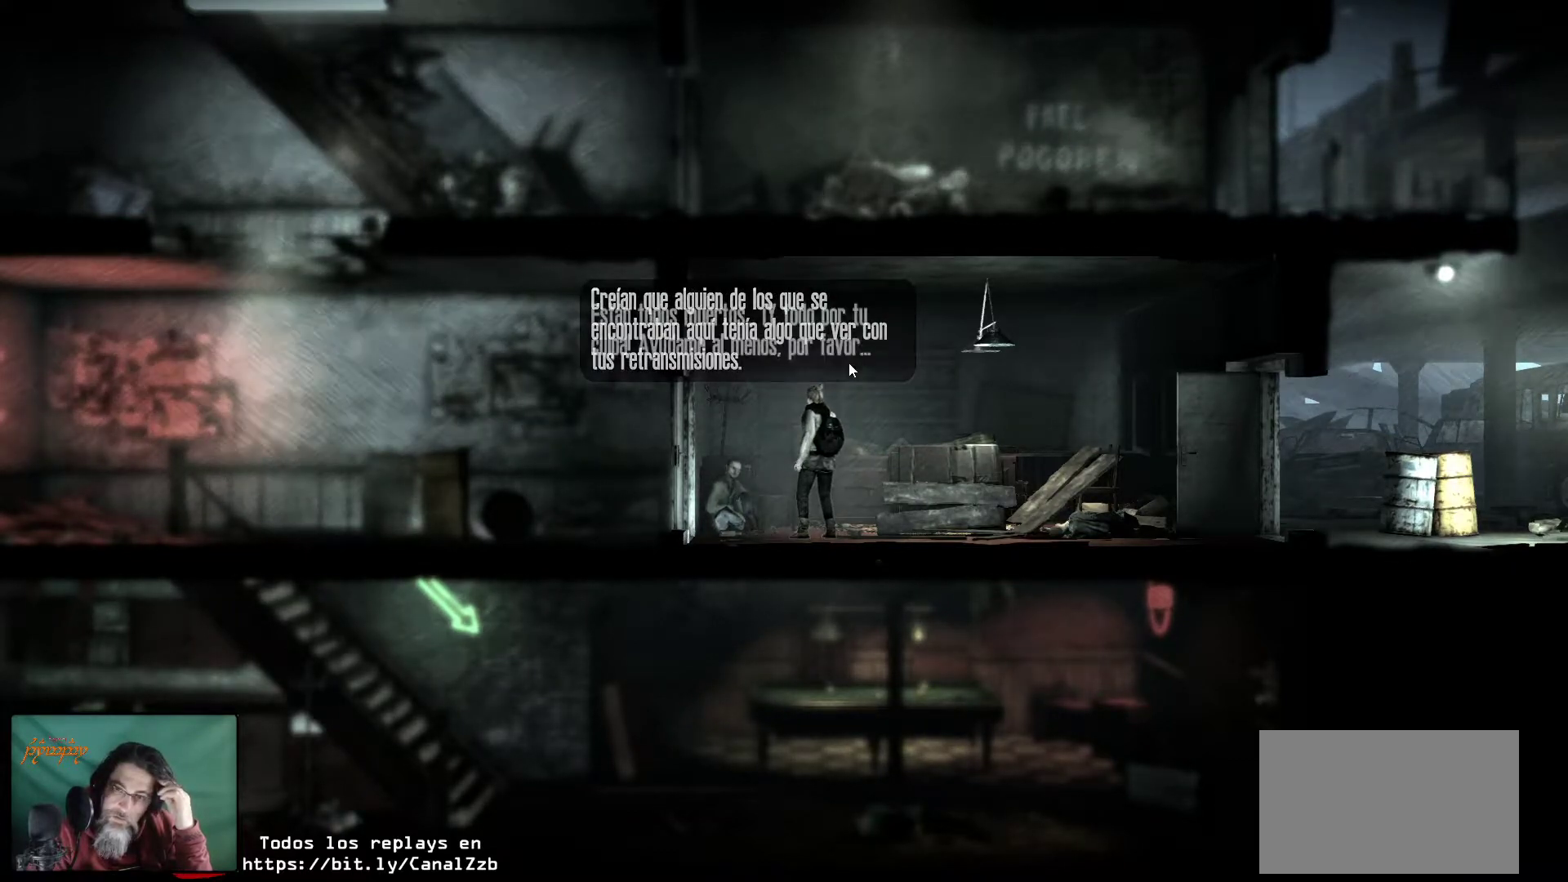
{"keys": [], "mouse": [], "mouse_move": "still", "events": [[17, "mouse_left", "up"]]}
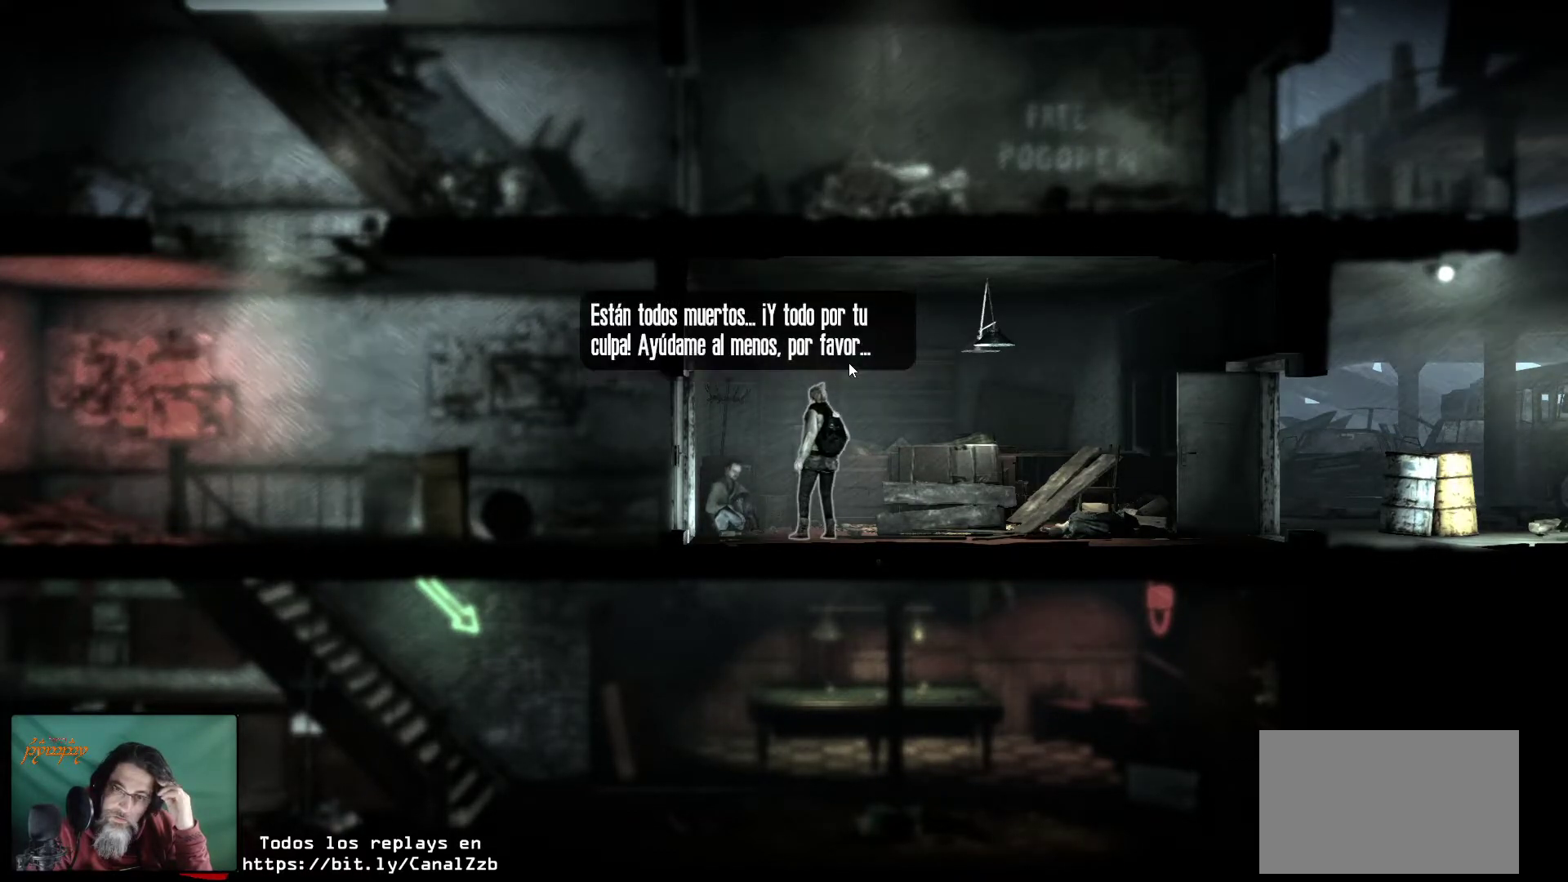
{"keys": [], "mouse": [], "mouse_move": "still", "events": []}
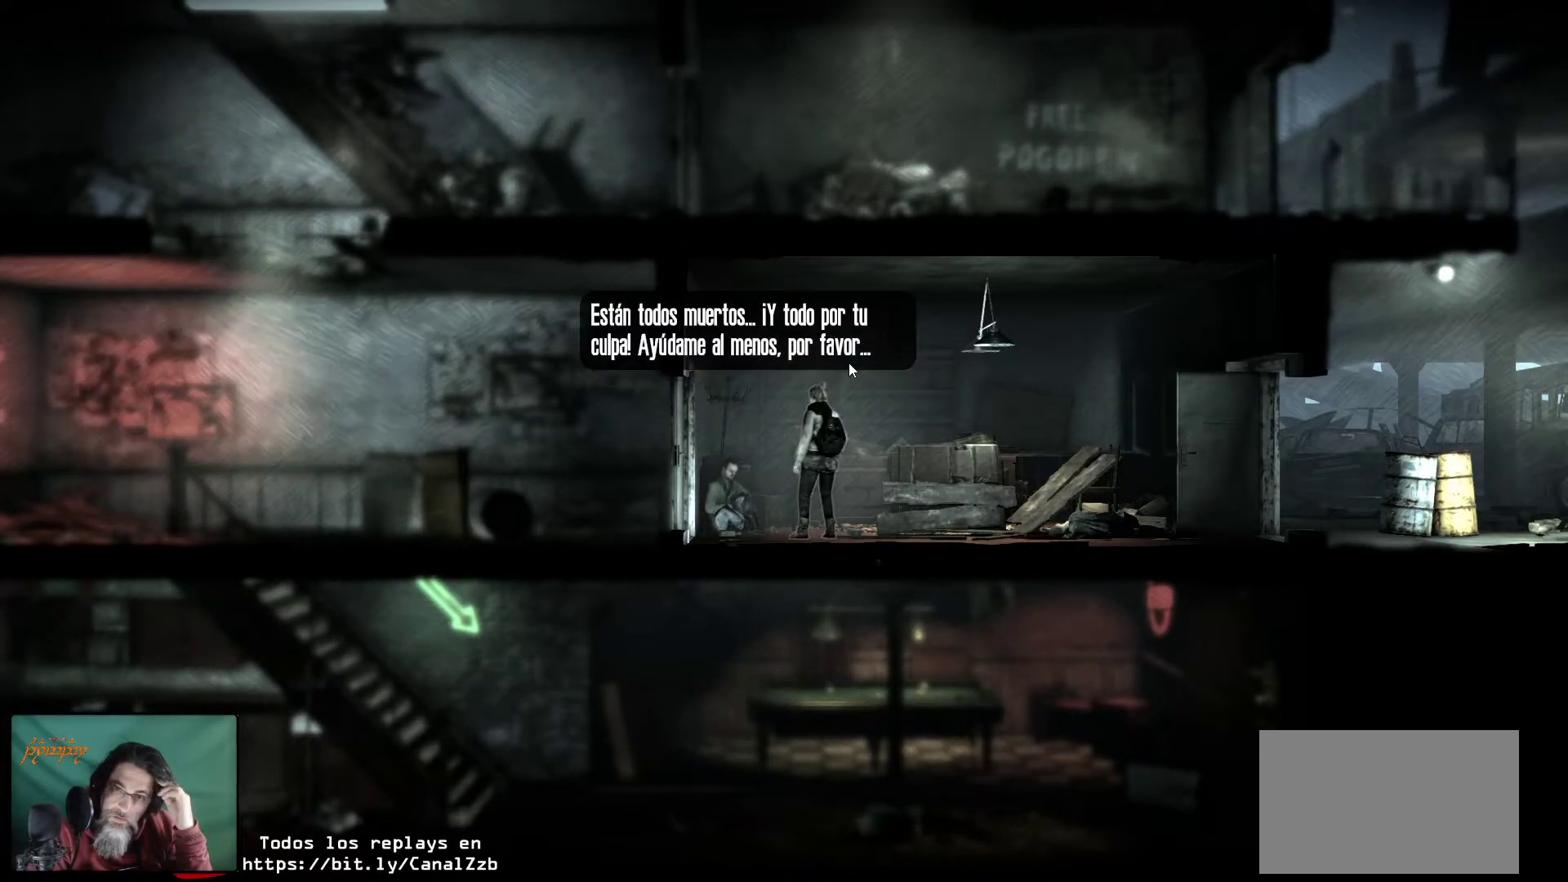
{"keys": [], "mouse": [], "mouse_move": "still", "events": []}
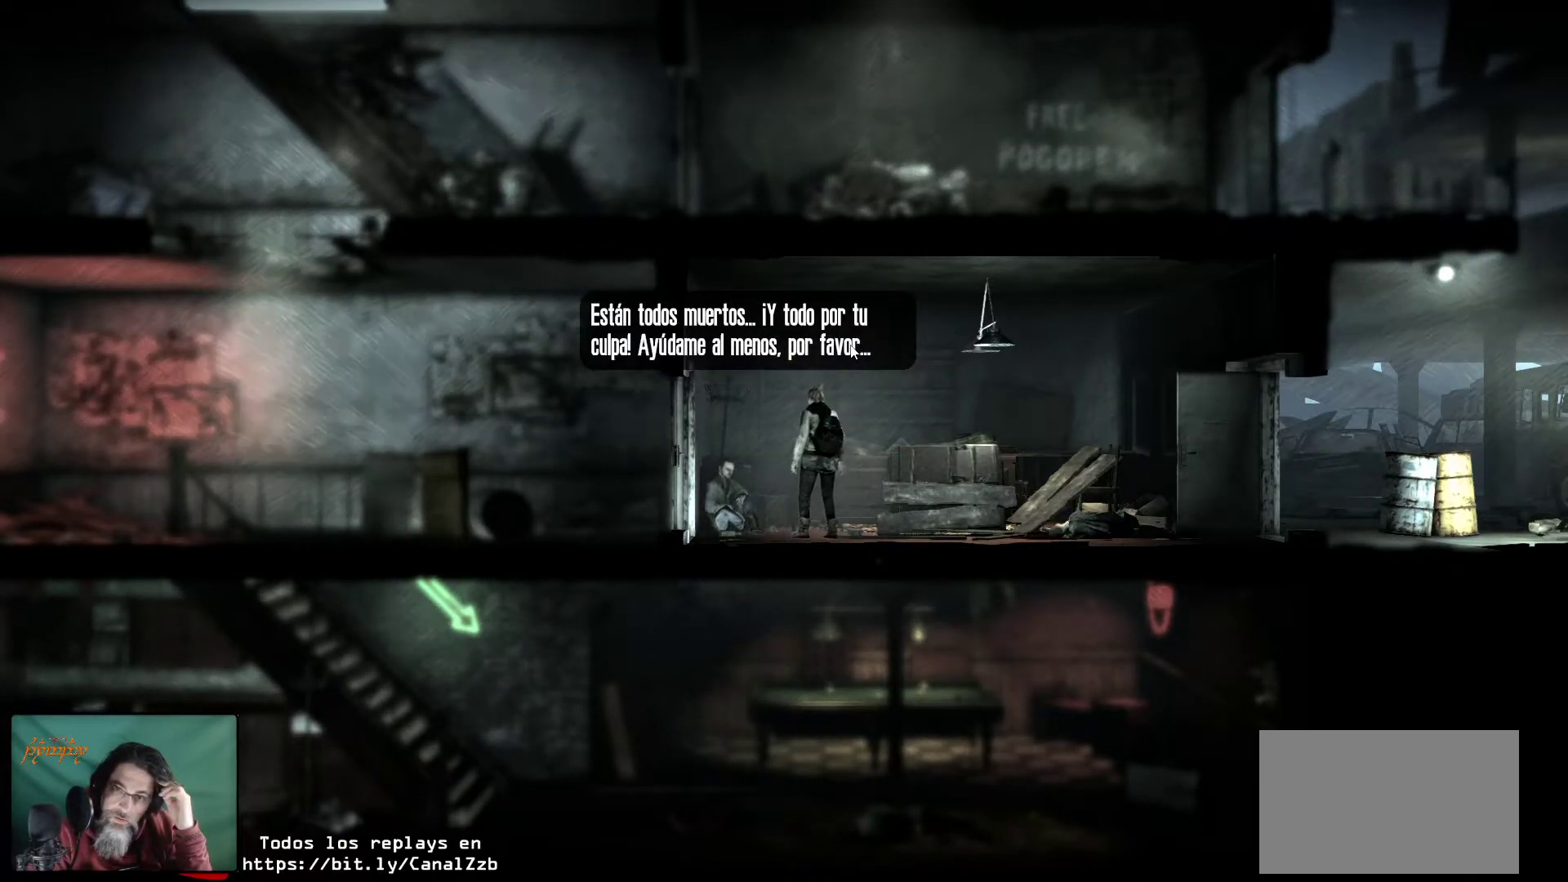
{"keys": [], "mouse": [], "mouse_move": "still", "events": []}
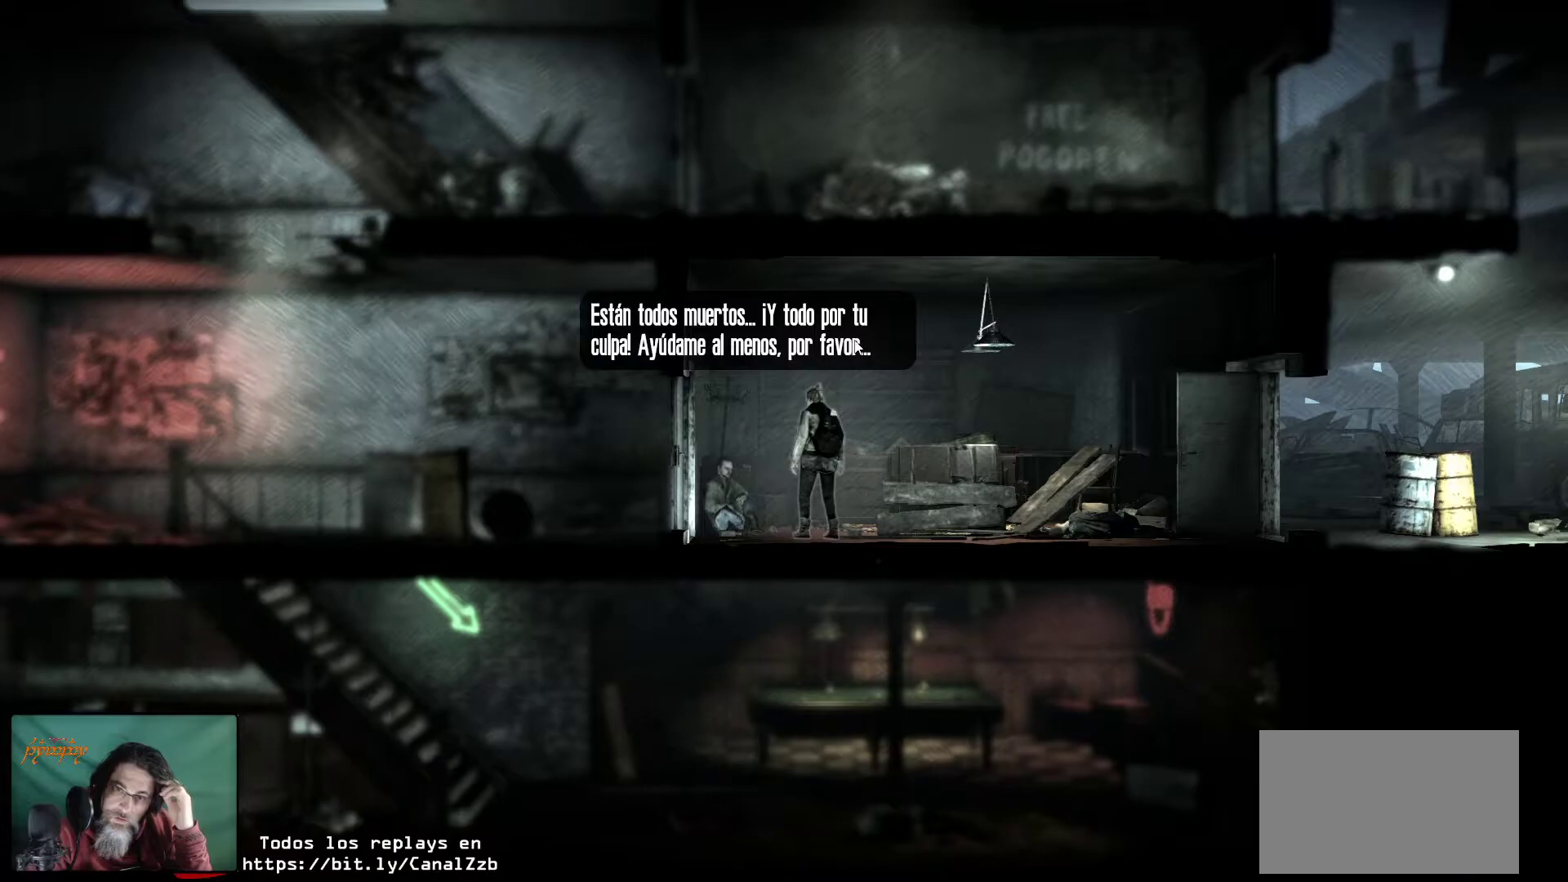
{"keys": [], "mouse": [], "mouse_move": "still", "events": []}
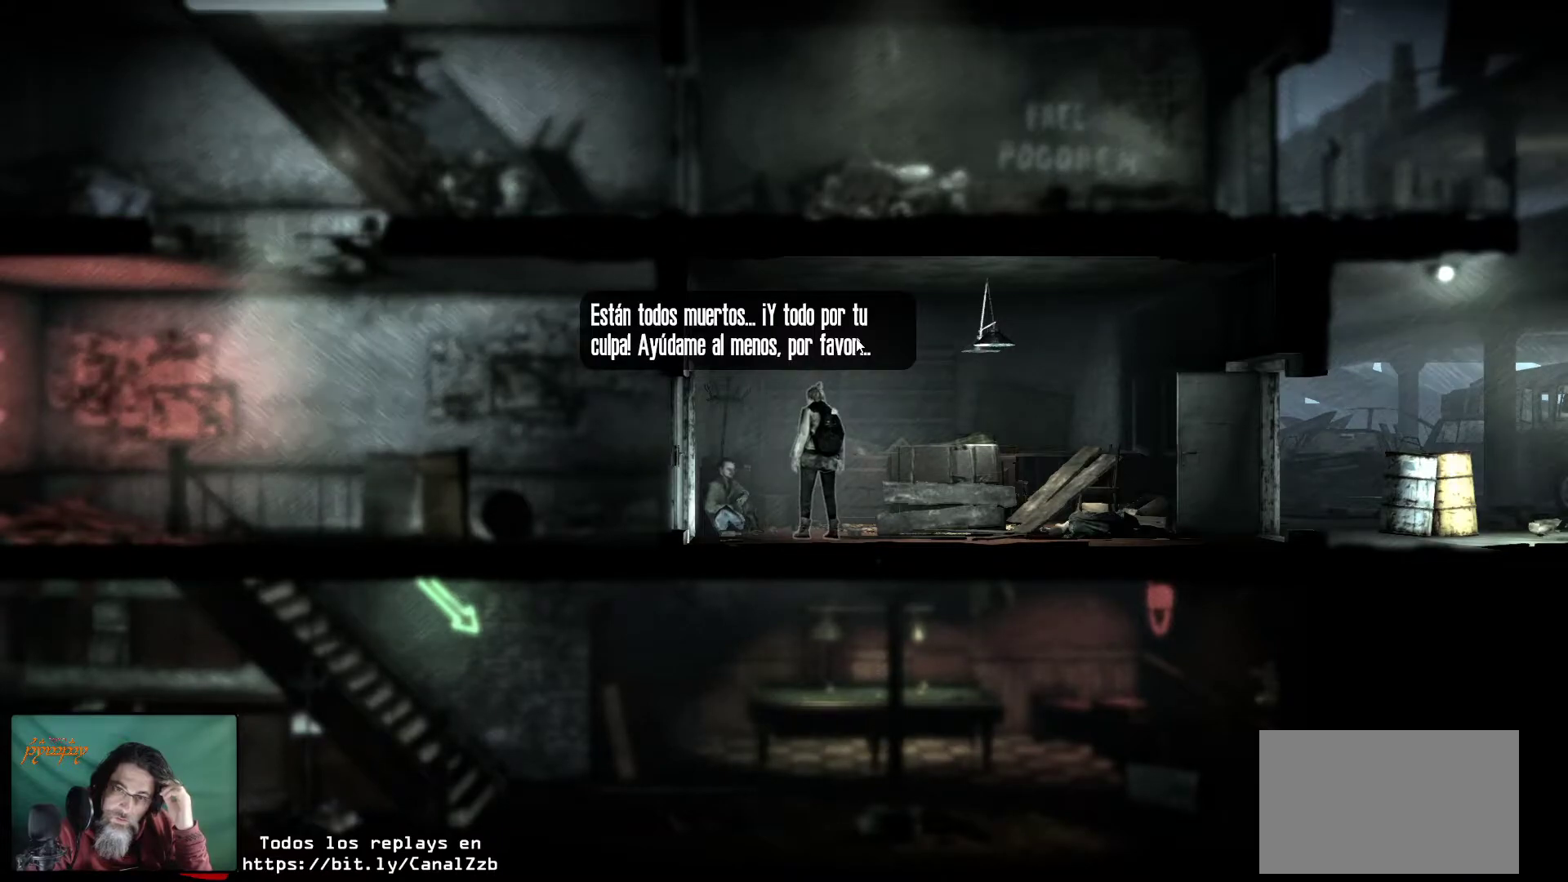
{"keys": [], "mouse": [], "mouse_move": "still", "events": []}
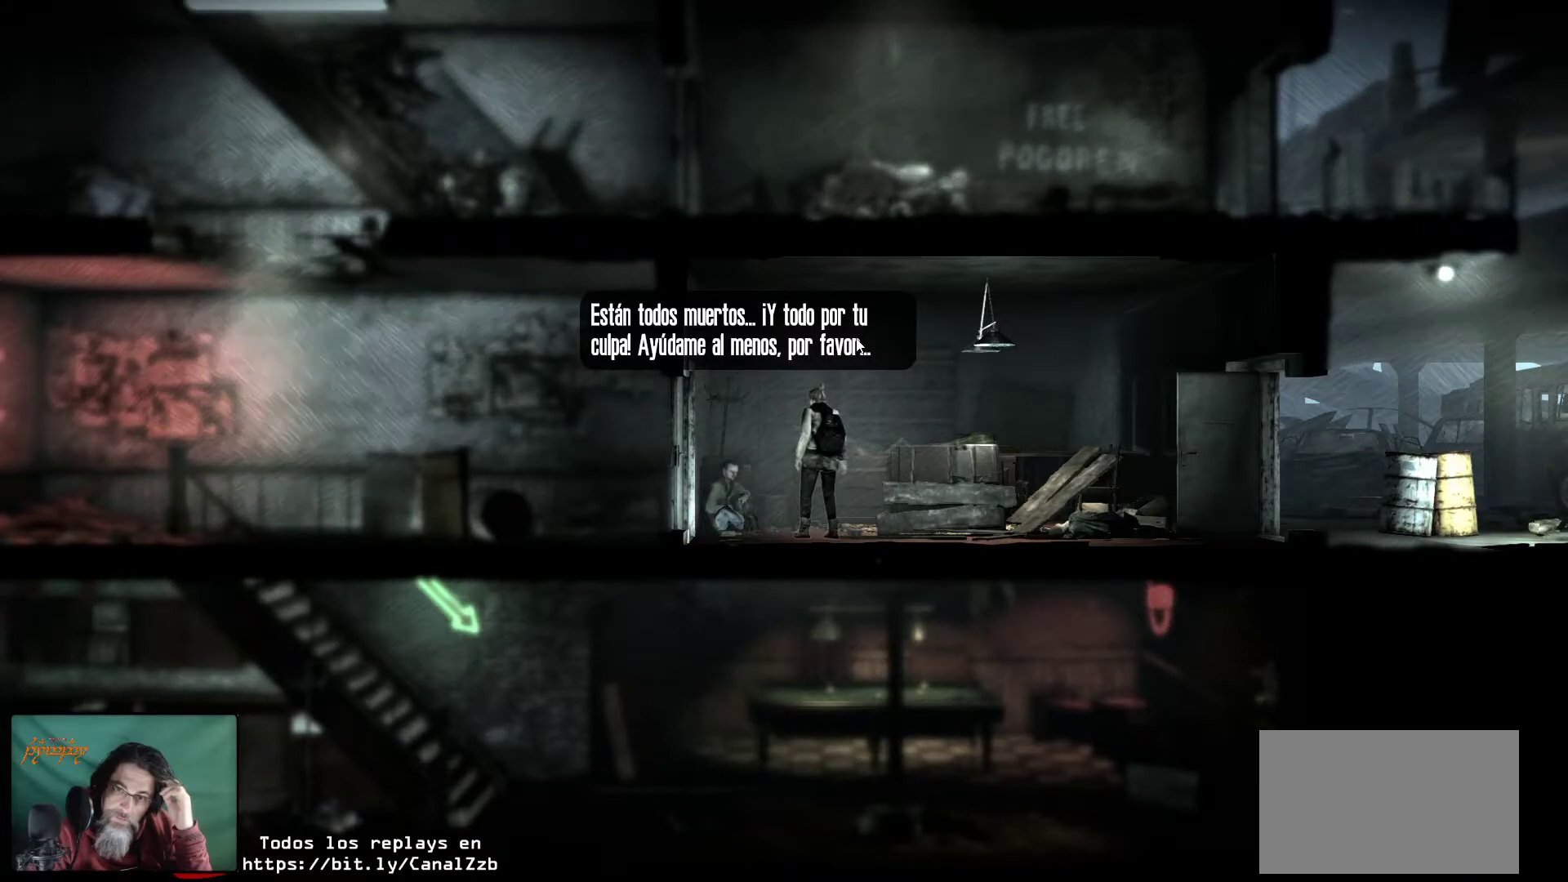
{"keys": [], "mouse": [], "mouse_move": "still", "events": [[167, "mouse_left", "down"], [300, "mouse_left", "up"]]}
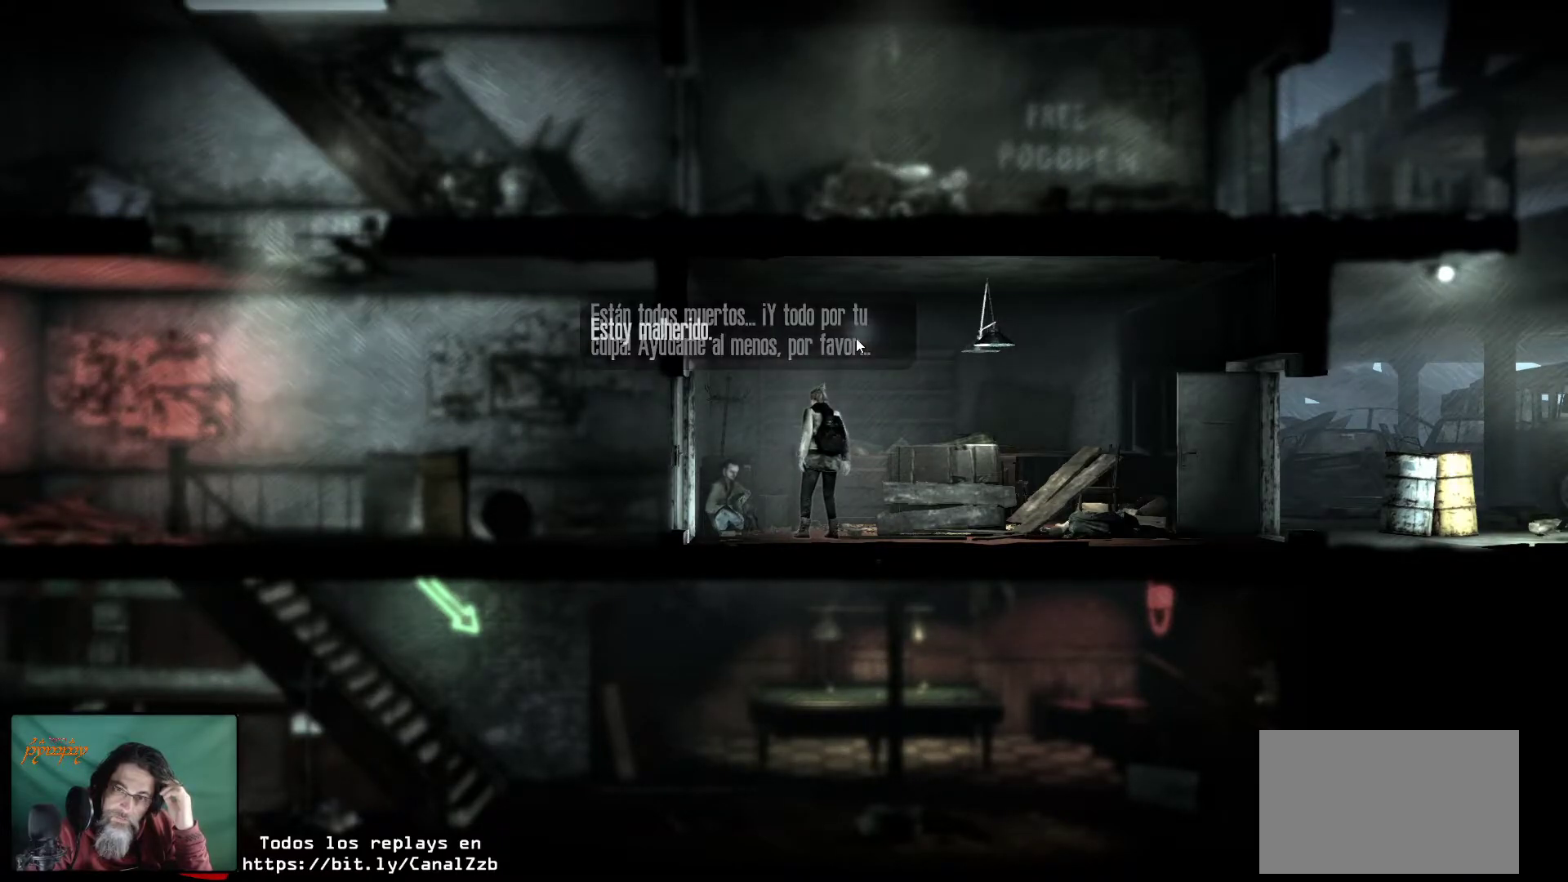
{"keys": [], "mouse": ["left"], "mouse_move": "still", "events": [[450, "mouse_left", "down"]]}
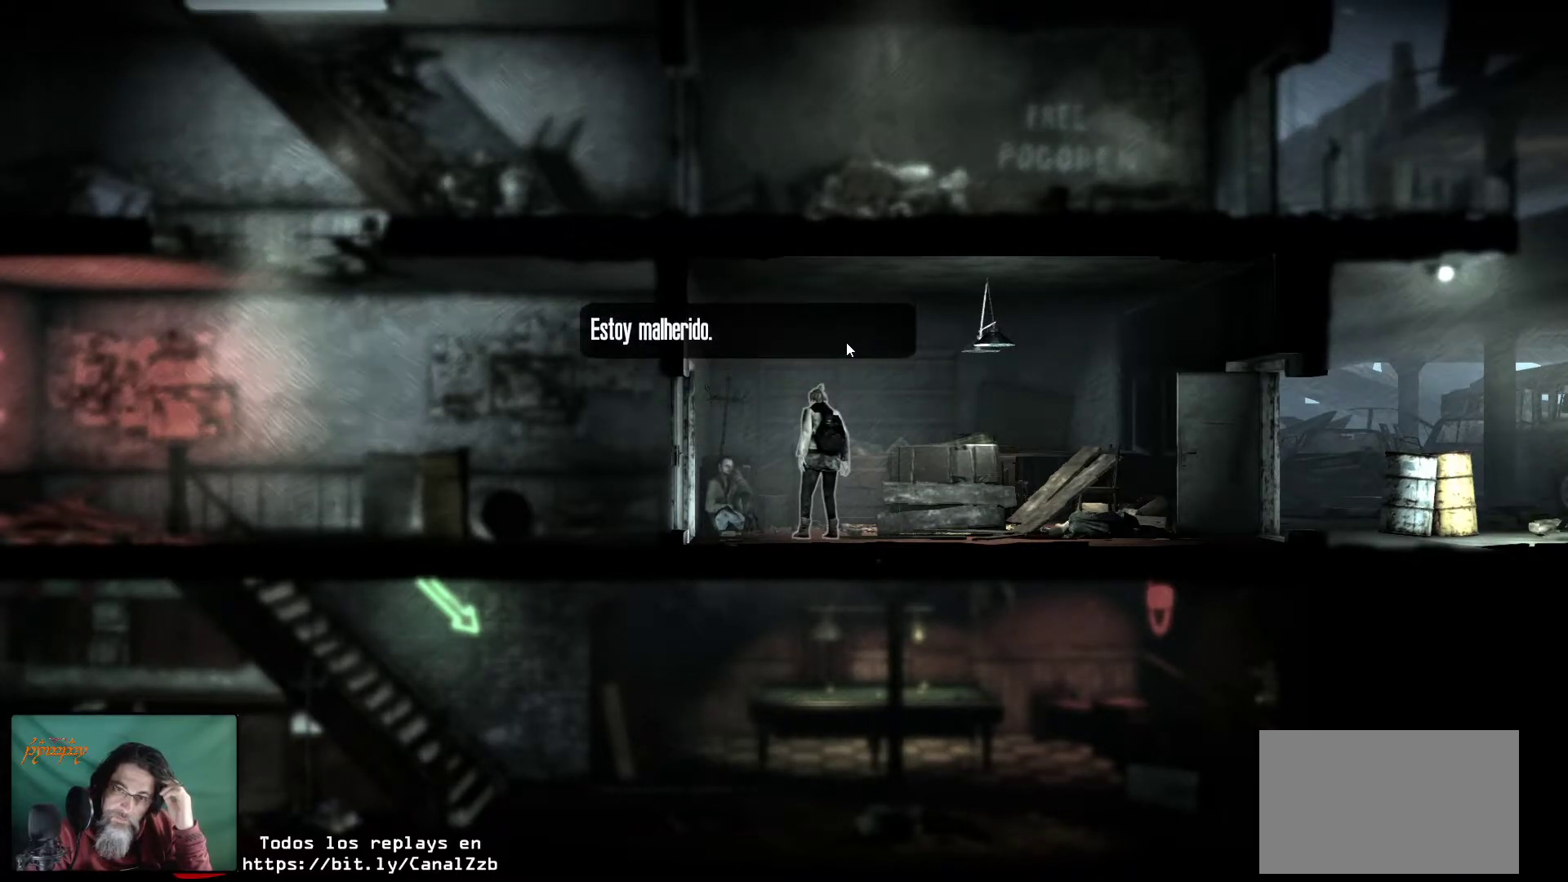
{"keys": [], "mouse": [], "mouse_move": "still", "events": [[150, "mouse_left", "up"]]}
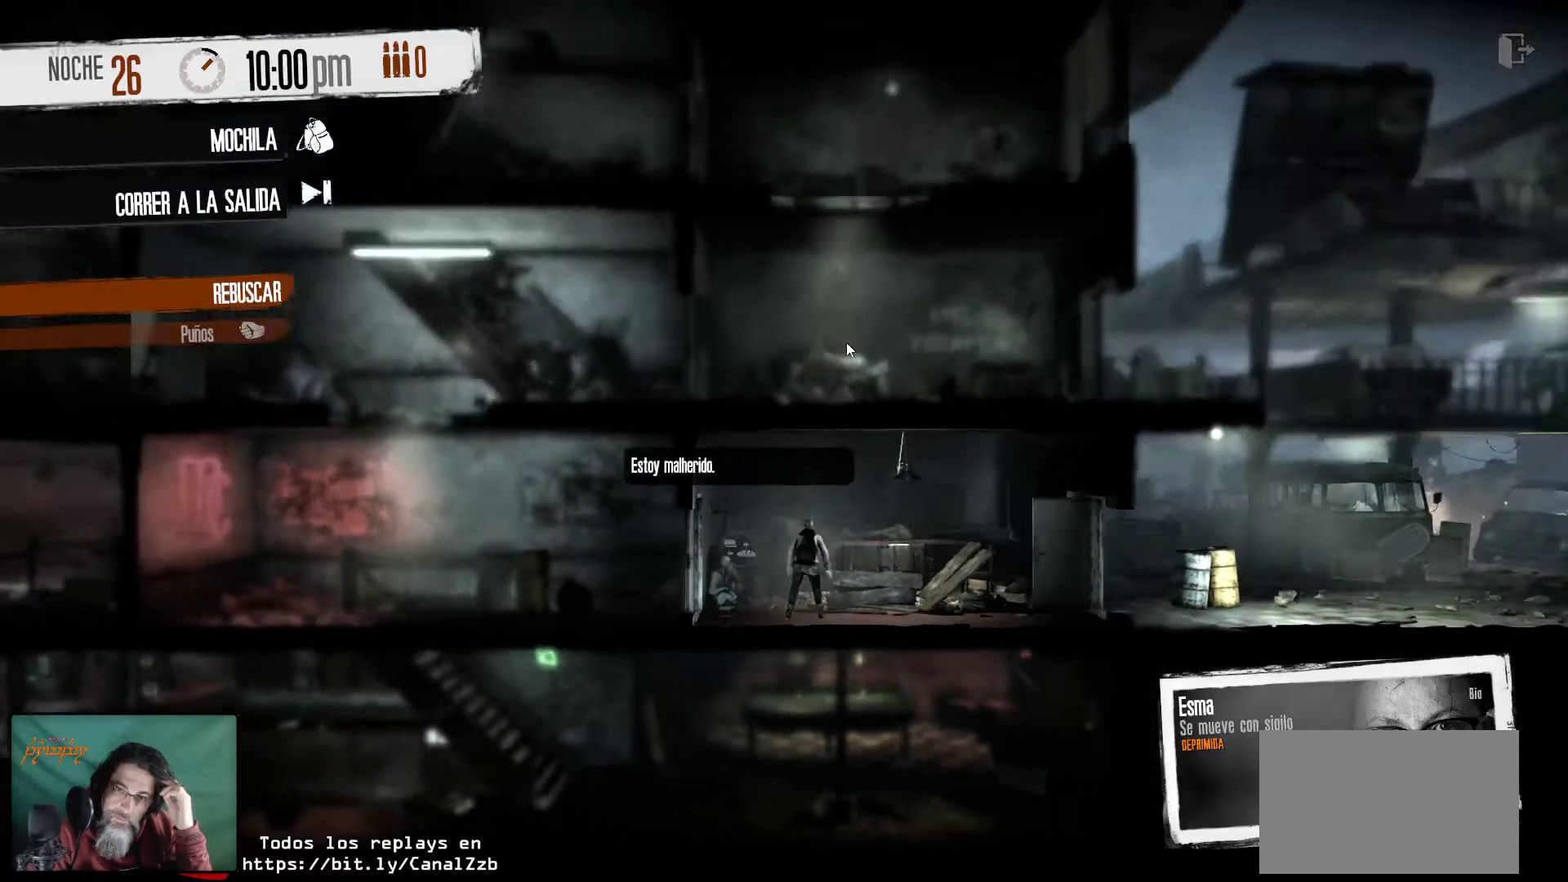
{"keys": [], "mouse": [], "mouse_move": "down-left", "events": []}
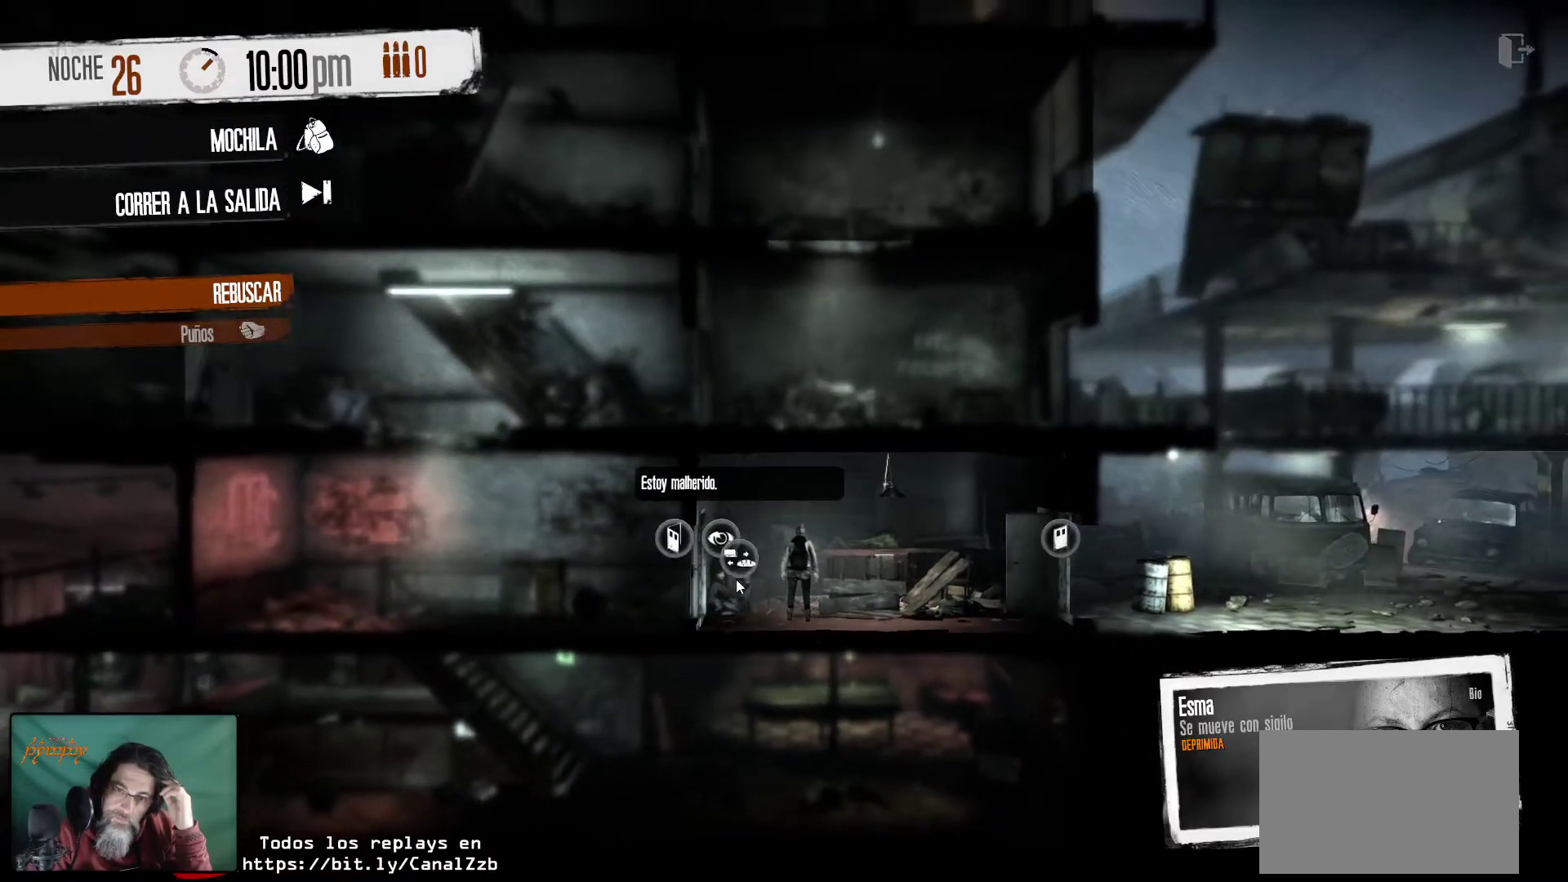
{"keys": [], "mouse": [], "mouse_move": "still", "events": []}
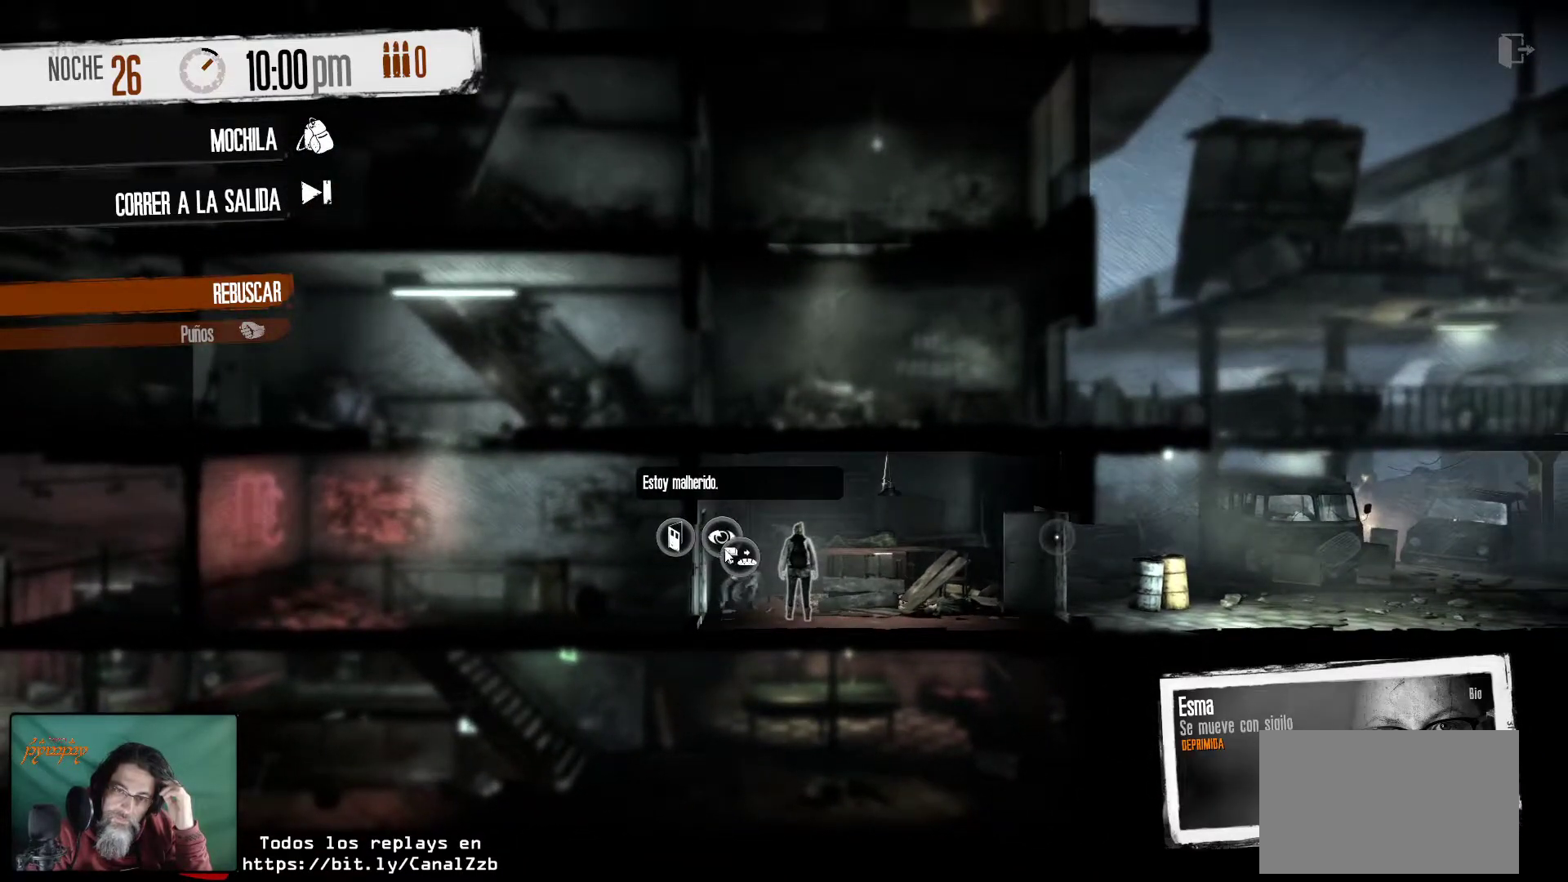
{"keys": [], "mouse": [], "mouse_move": "still", "events": []}
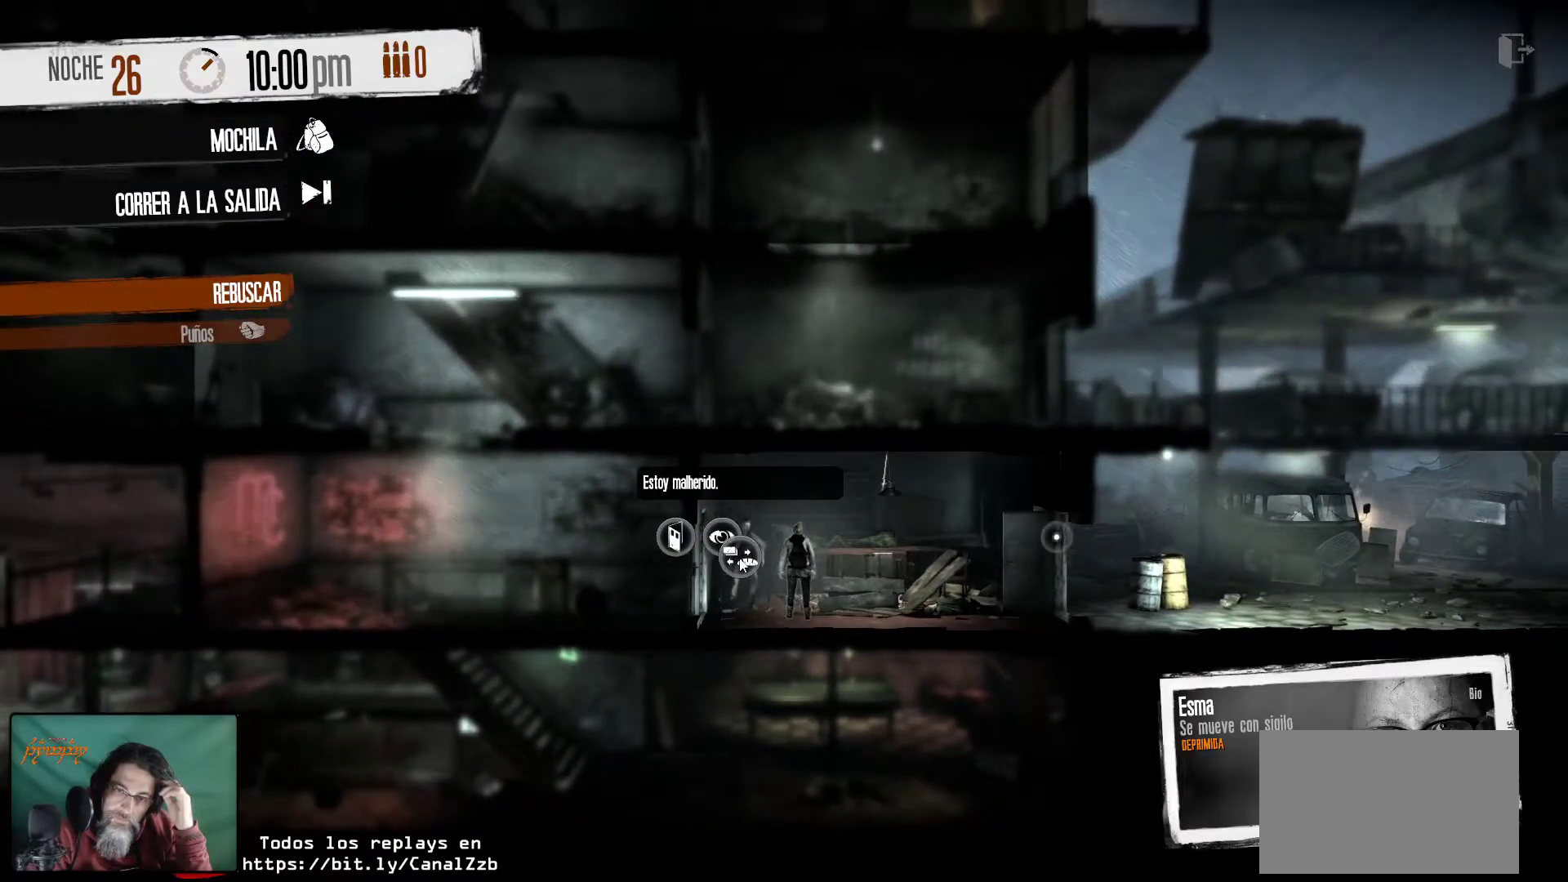
{"keys": [], "mouse": [], "mouse_move": "still", "events": [[217, "mouse_left", "down"], [350, "mouse_left", "up"]]}
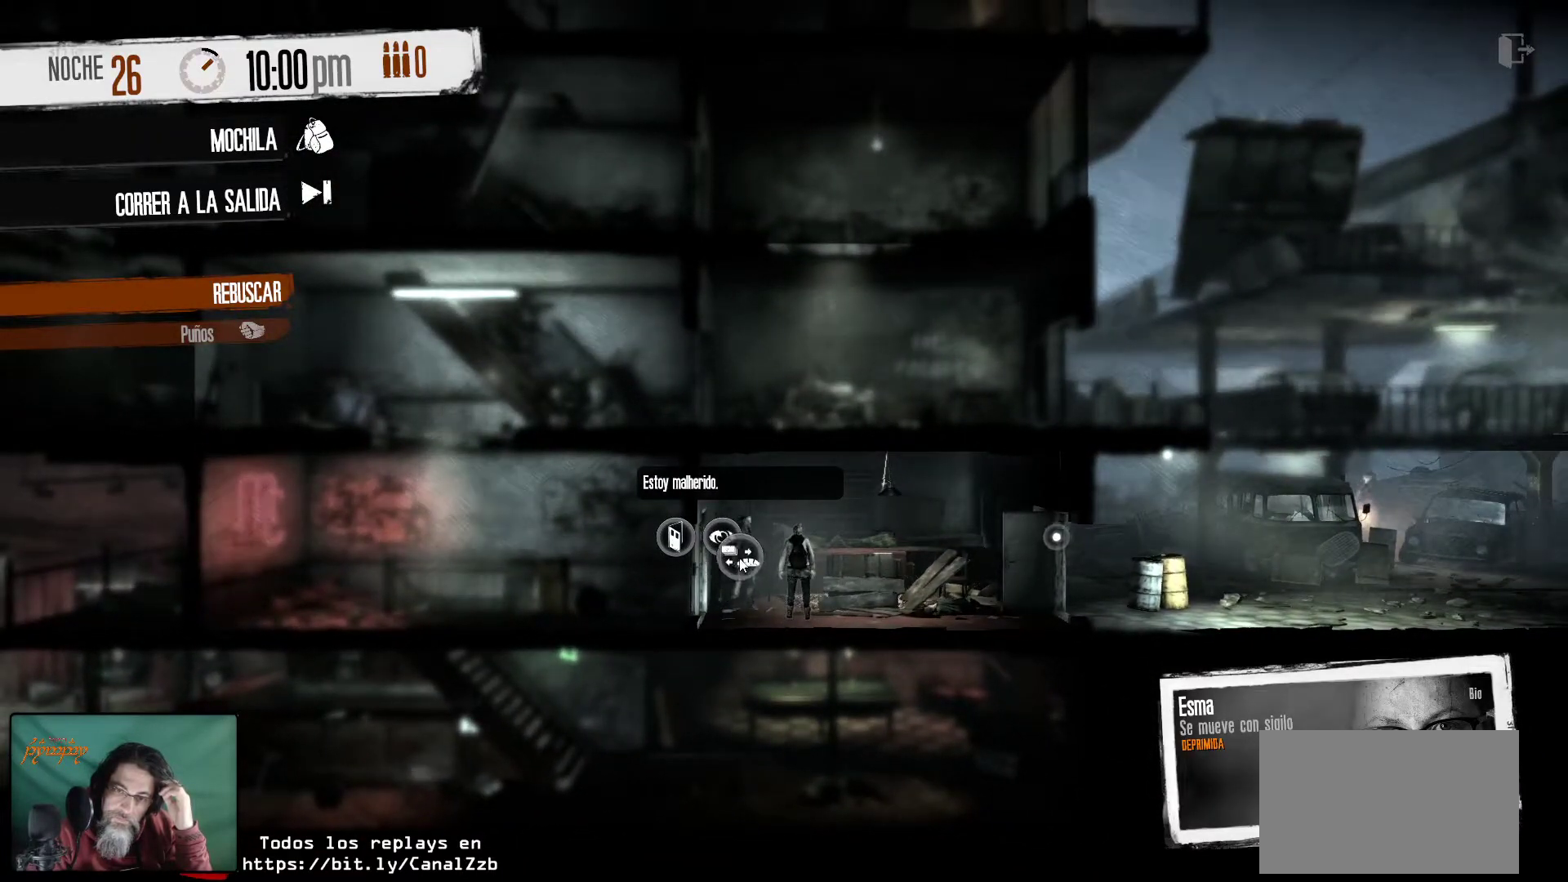
{"keys": [], "mouse": [], "mouse_move": "still", "events": []}
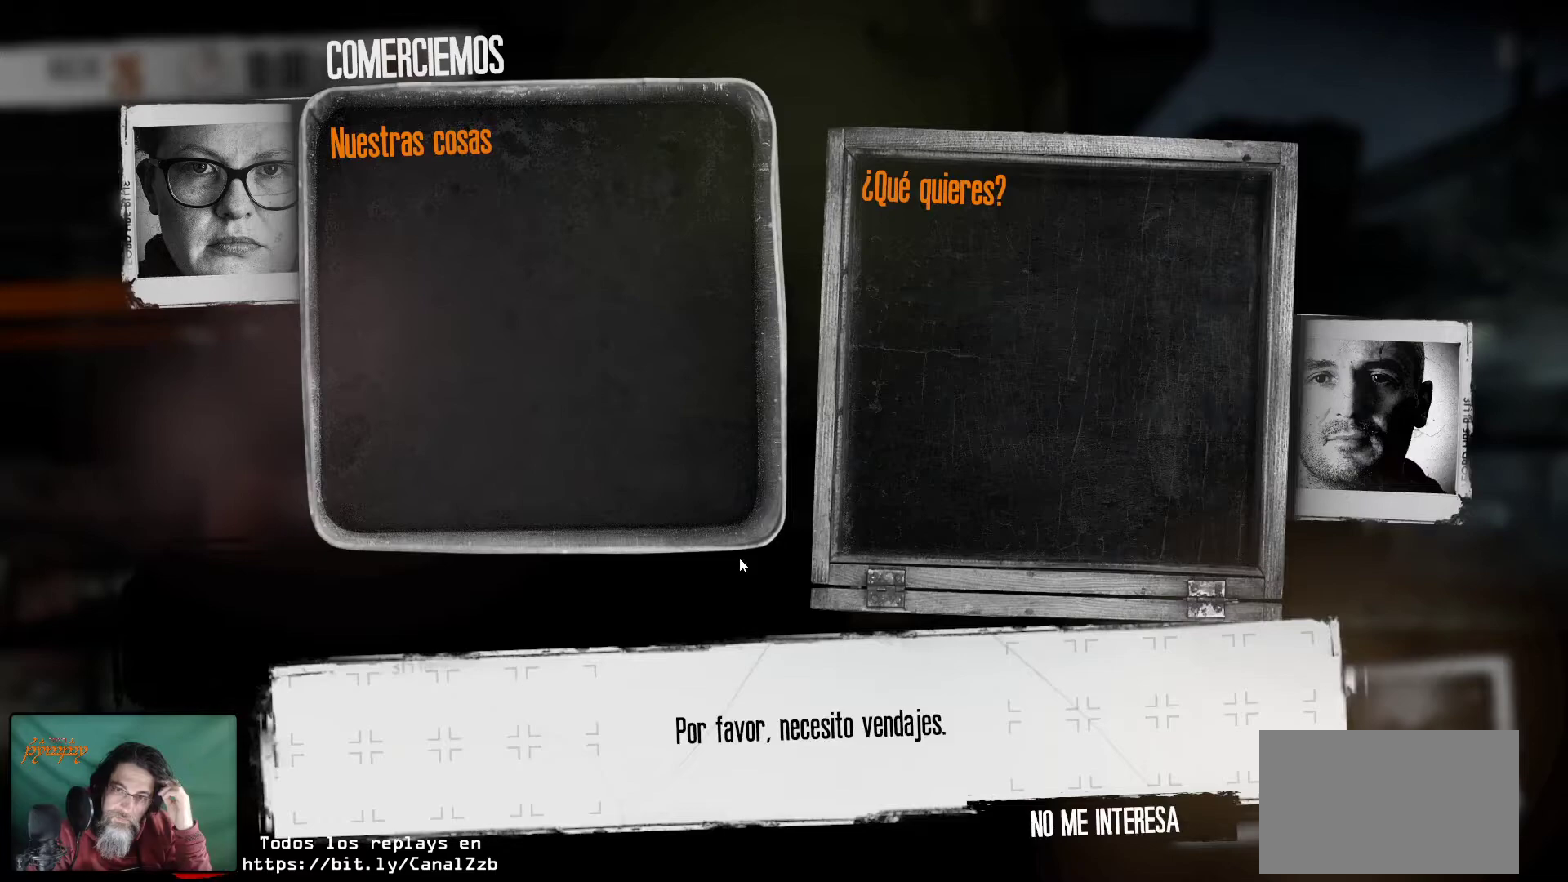
{"keys": [], "mouse": [], "mouse_move": "still", "events": []}
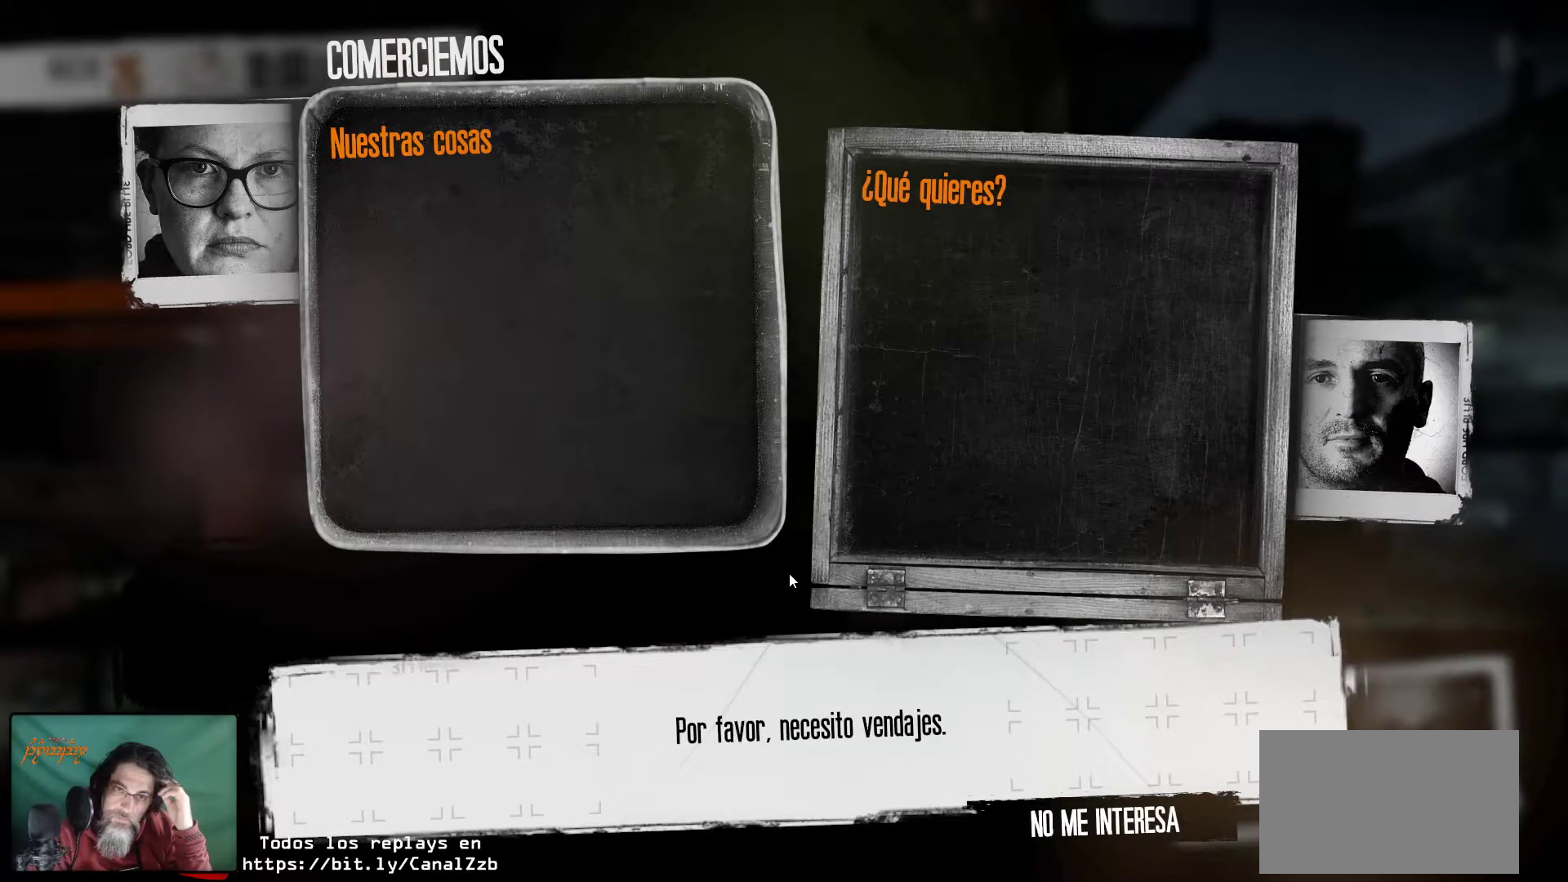
{"keys": [], "mouse": [], "mouse_move": "down-right", "events": []}
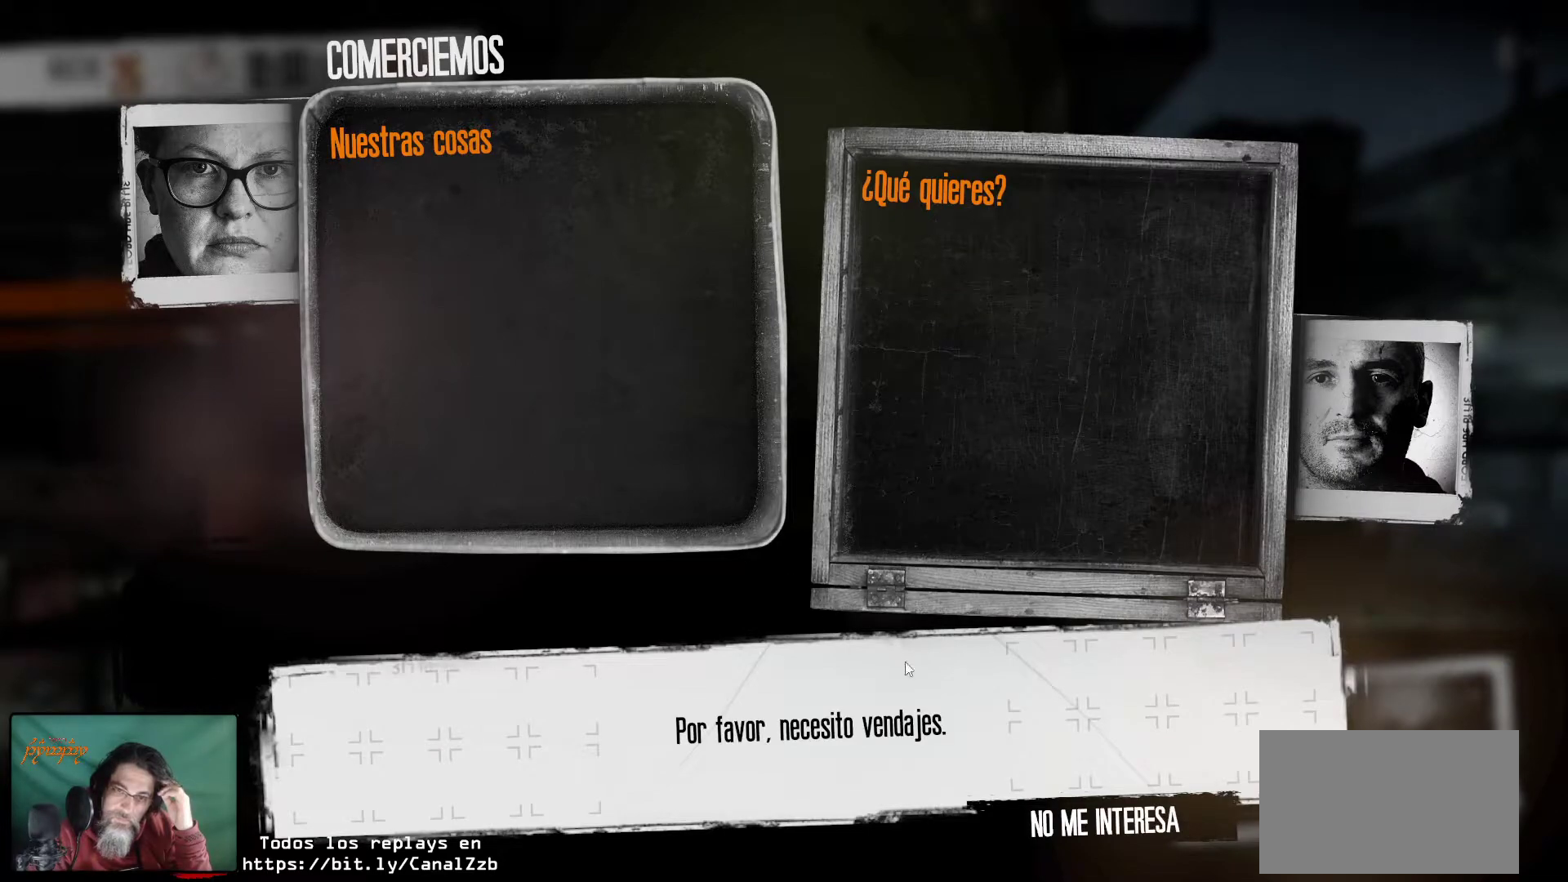
{"keys": [], "mouse": [], "mouse_move": "still", "events": []}
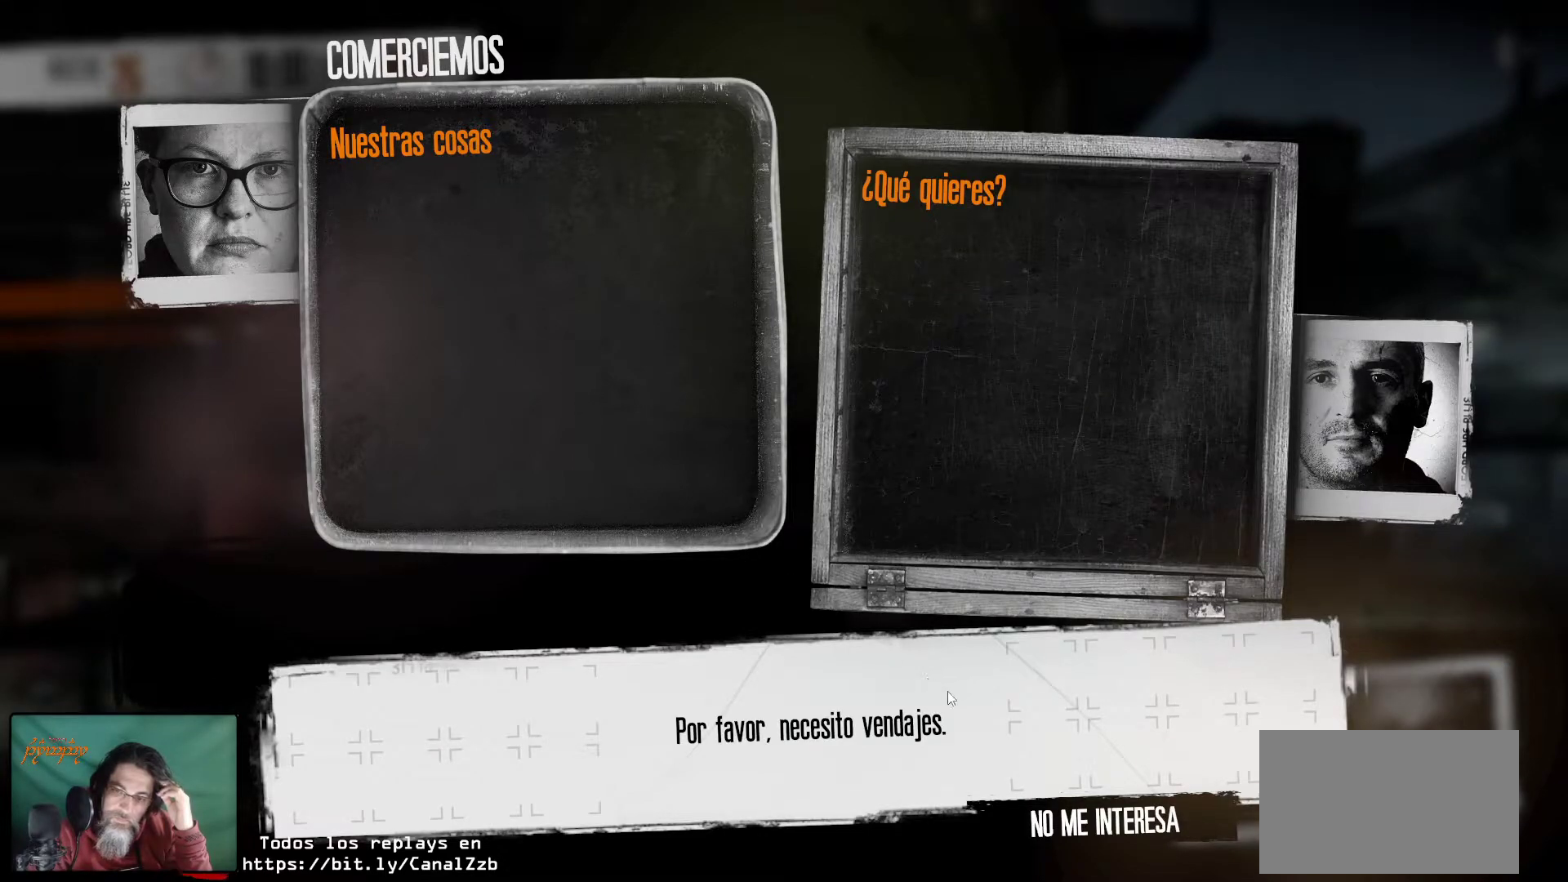
{"keys": [], "mouse": [], "mouse_move": "down-right", "events": []}
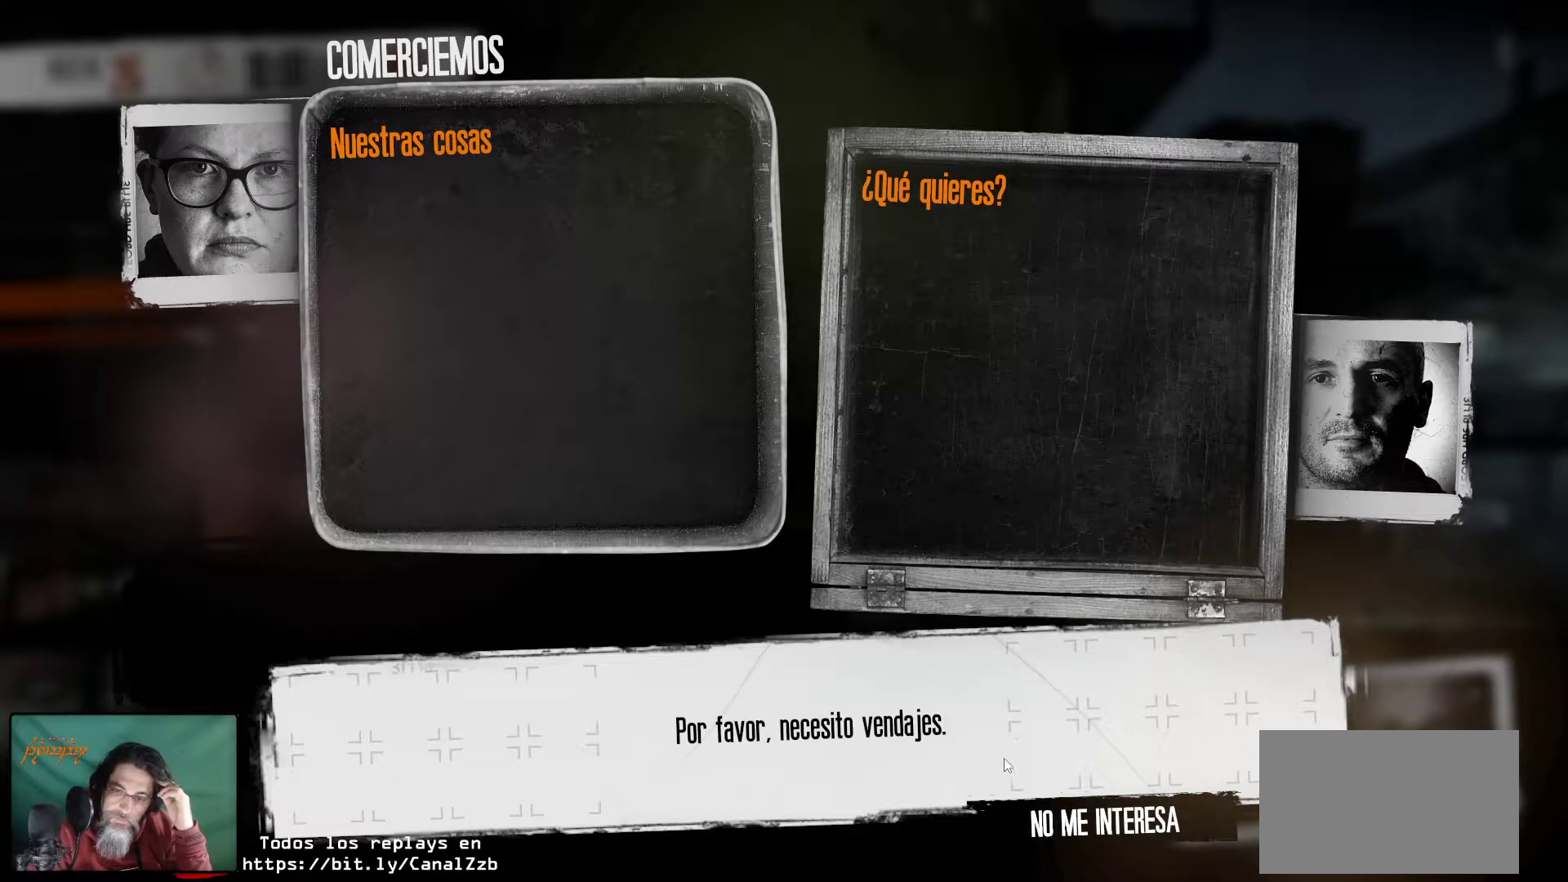
{"keys": [], "mouse": [], "mouse_move": "still", "events": []}
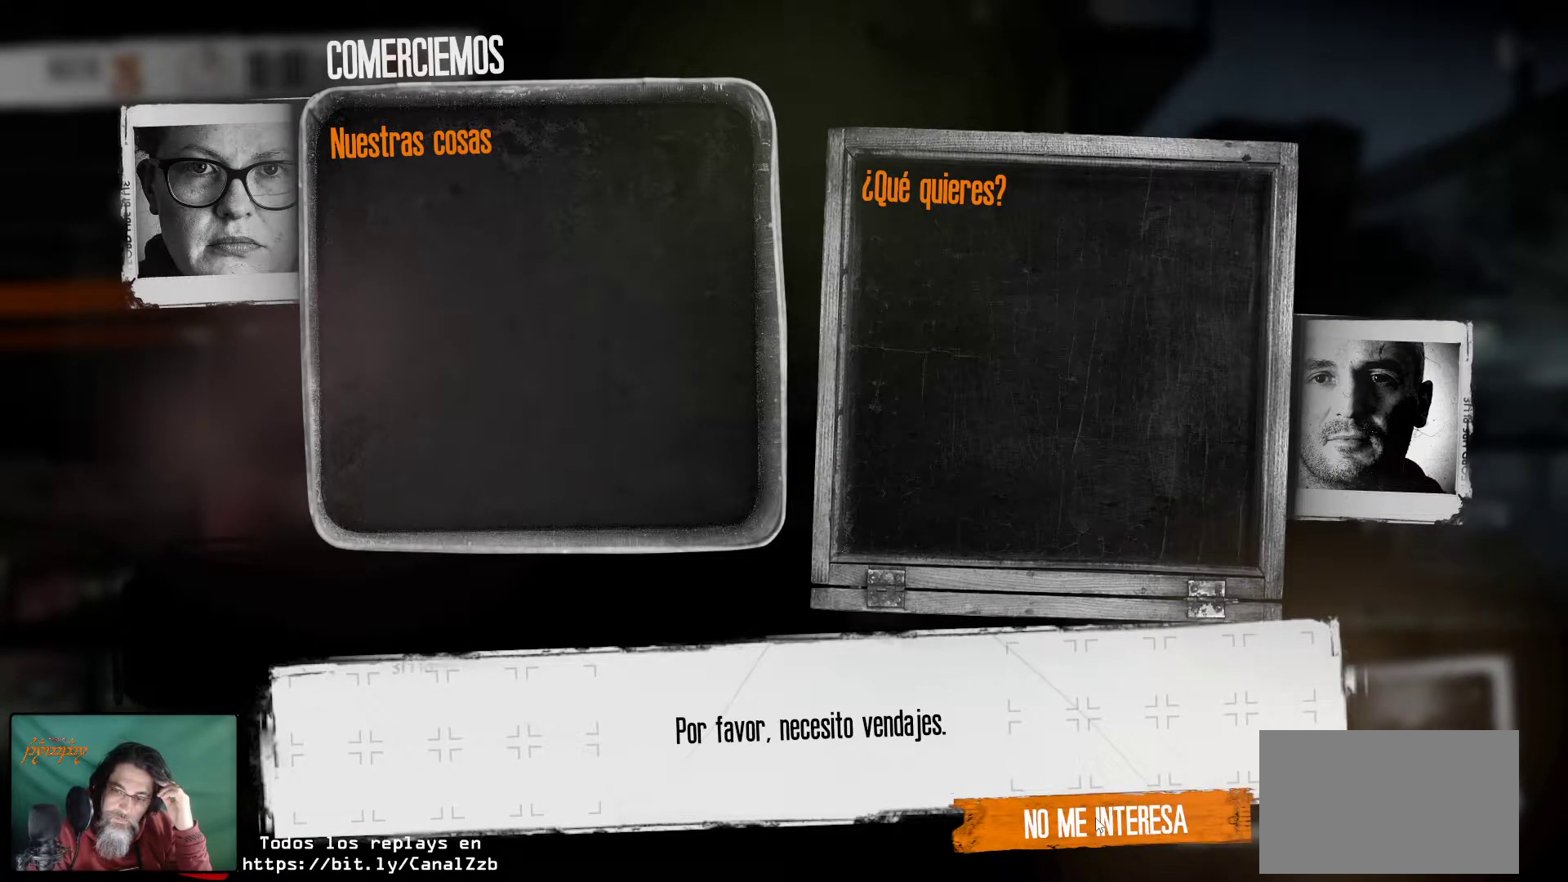
{"keys": [], "mouse": [], "mouse_move": "up-right", "events": []}
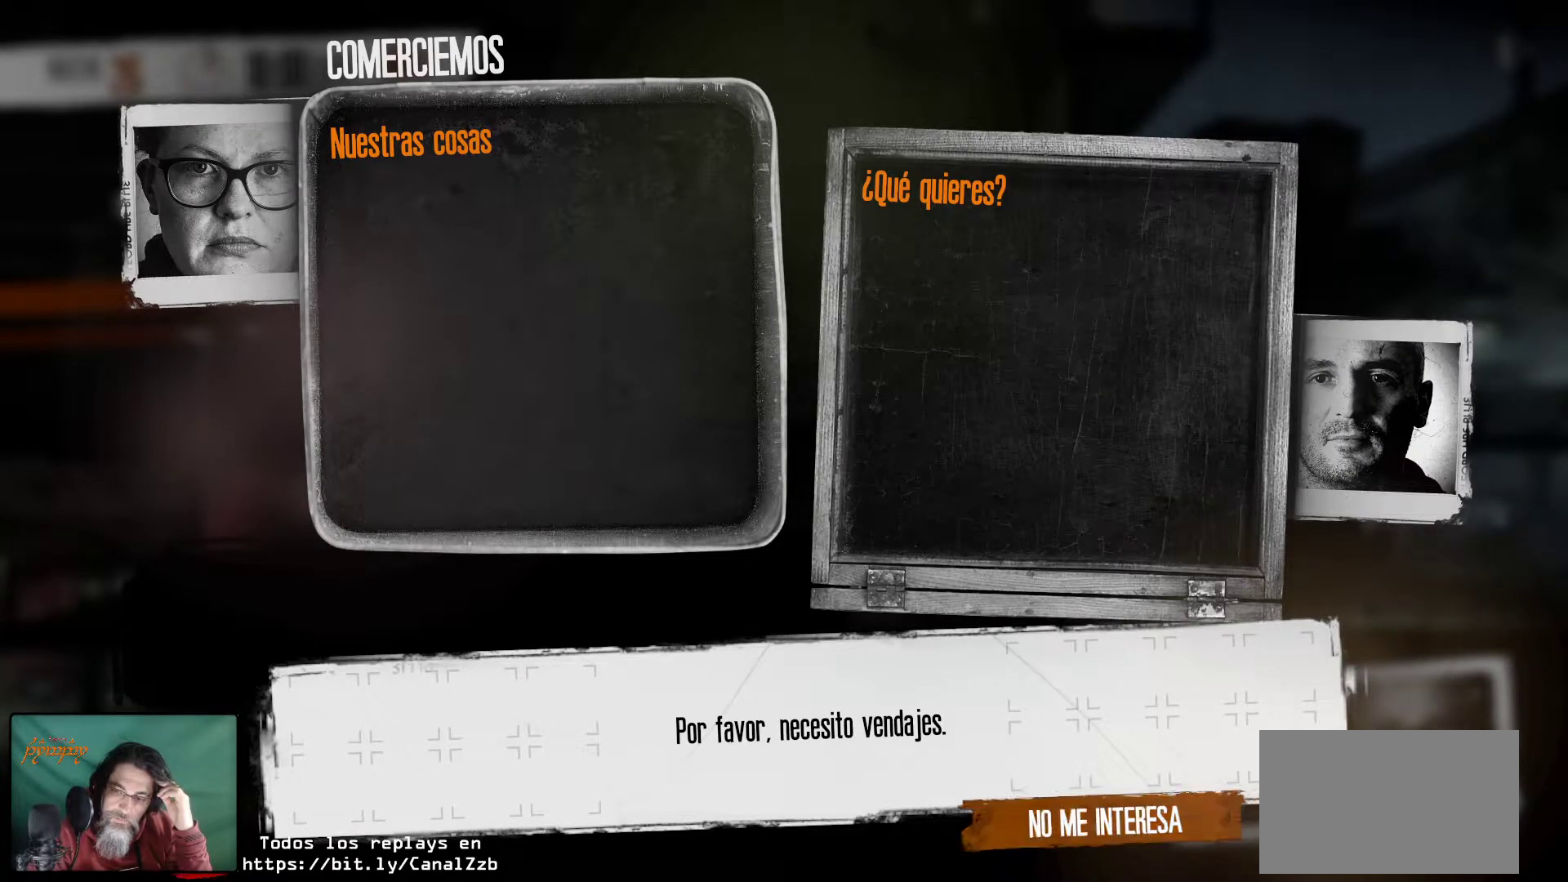
{"keys": [], "mouse": [], "mouse_move": "left", "events": []}
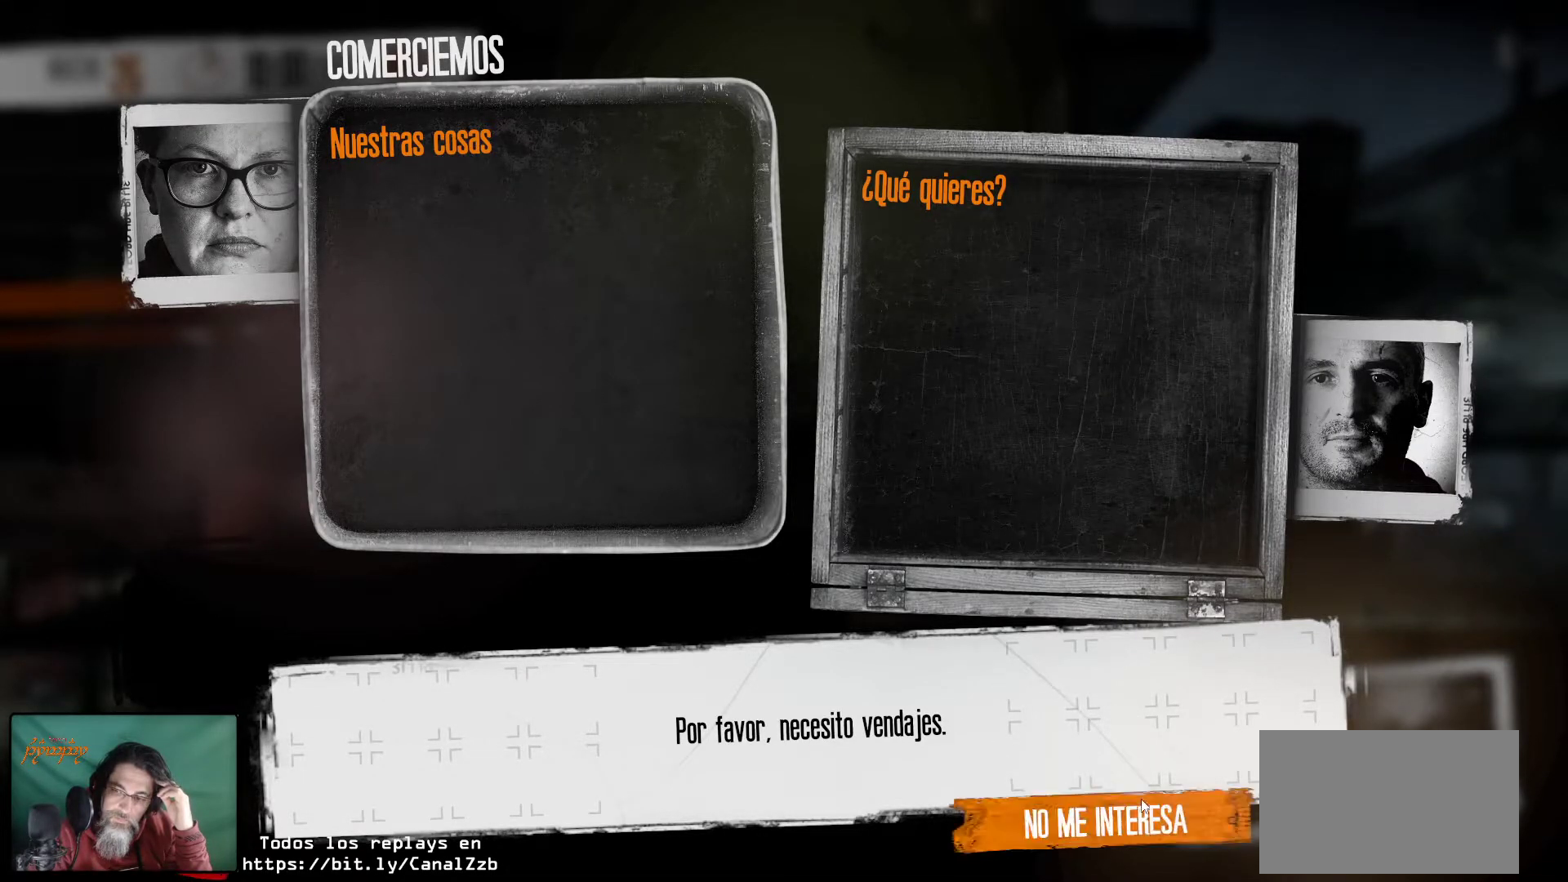
{"keys": [], "mouse": [], "mouse_move": "still", "events": [[350, "mouse_left", "down"], [484, "mouse_left", "up"]]}